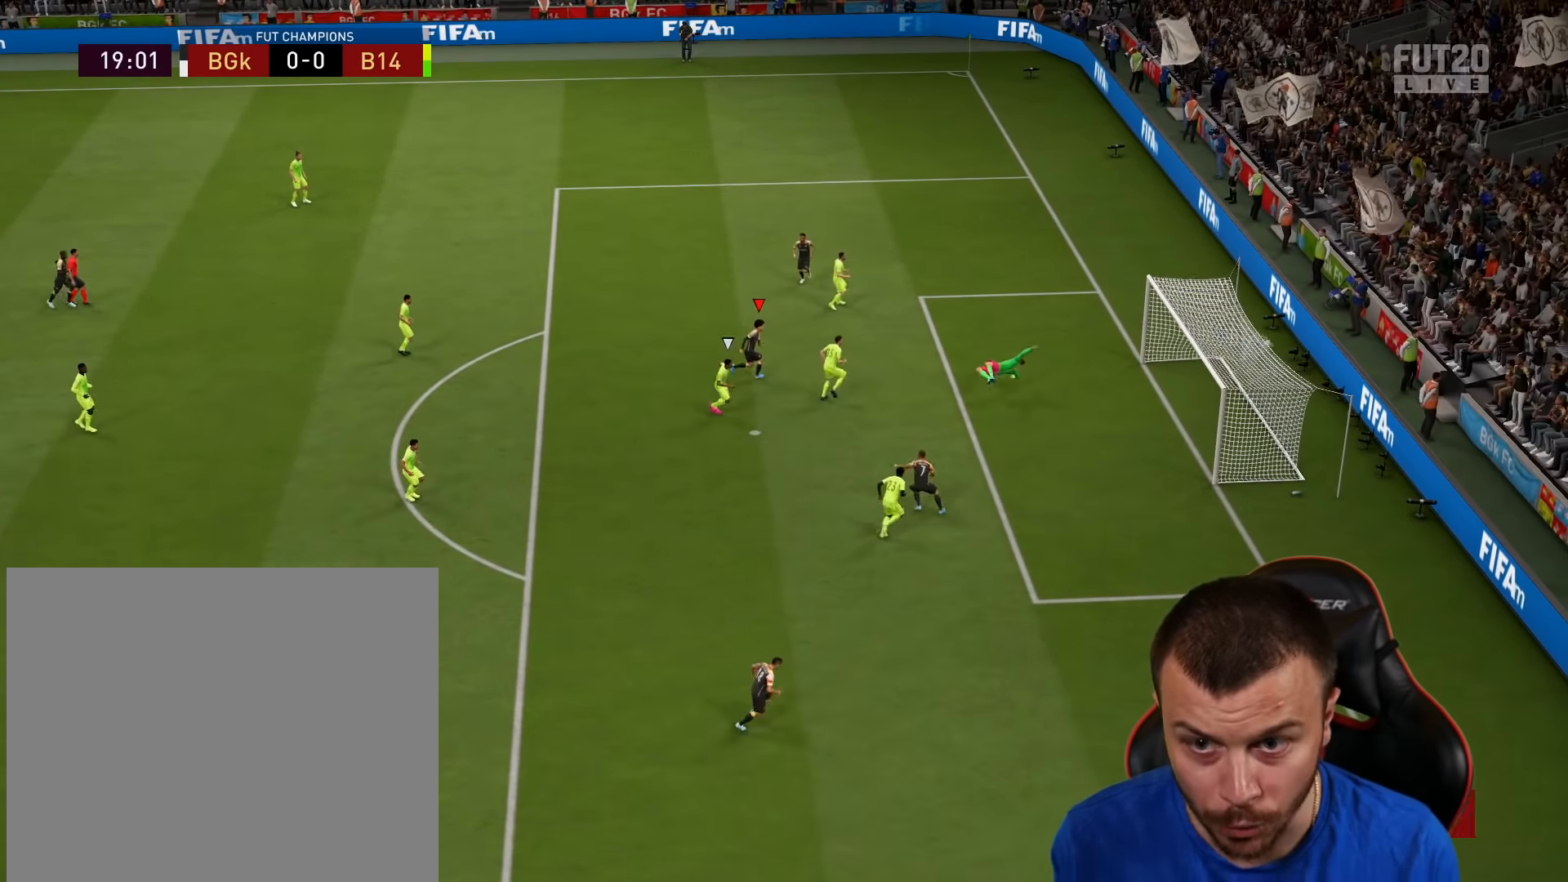
Gameplay with a controller (PlayStation layout); each line is a JSON object with the inputs held at the frame after it. "events" lists button and stick changes between this image and that frame as [ms after this image, input, new state], when the widget could be followed in between.
{"buttons": [], "left_stick": "center", "right_stick": "center", "events": []}
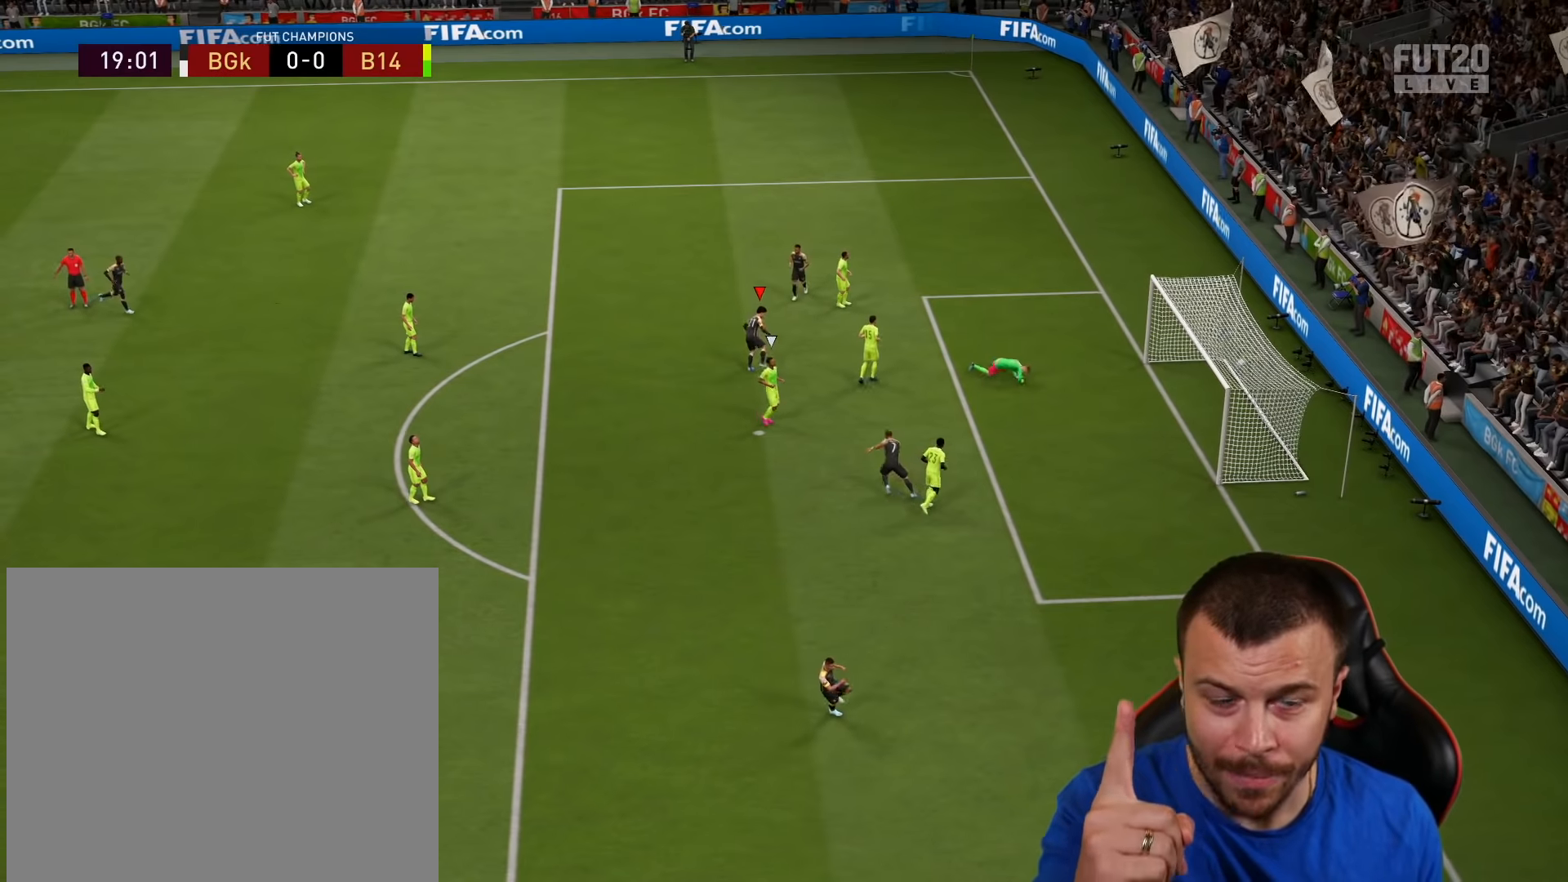
{"buttons": [], "left_stick": "center", "right_stick": "center", "events": []}
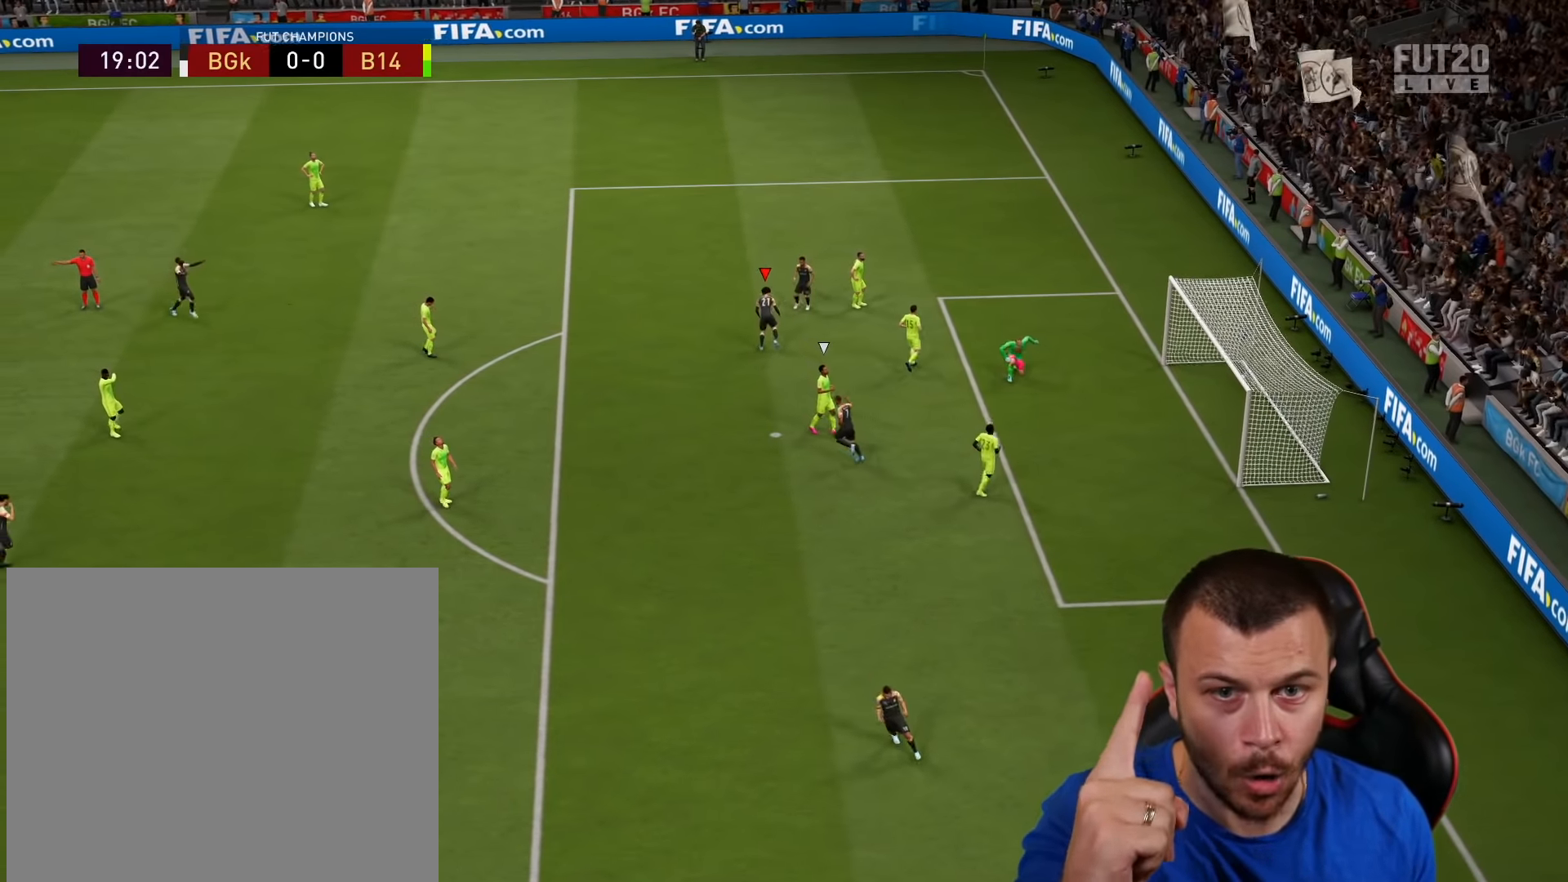
{"buttons": [], "left_stick": "center", "right_stick": "center", "events": []}
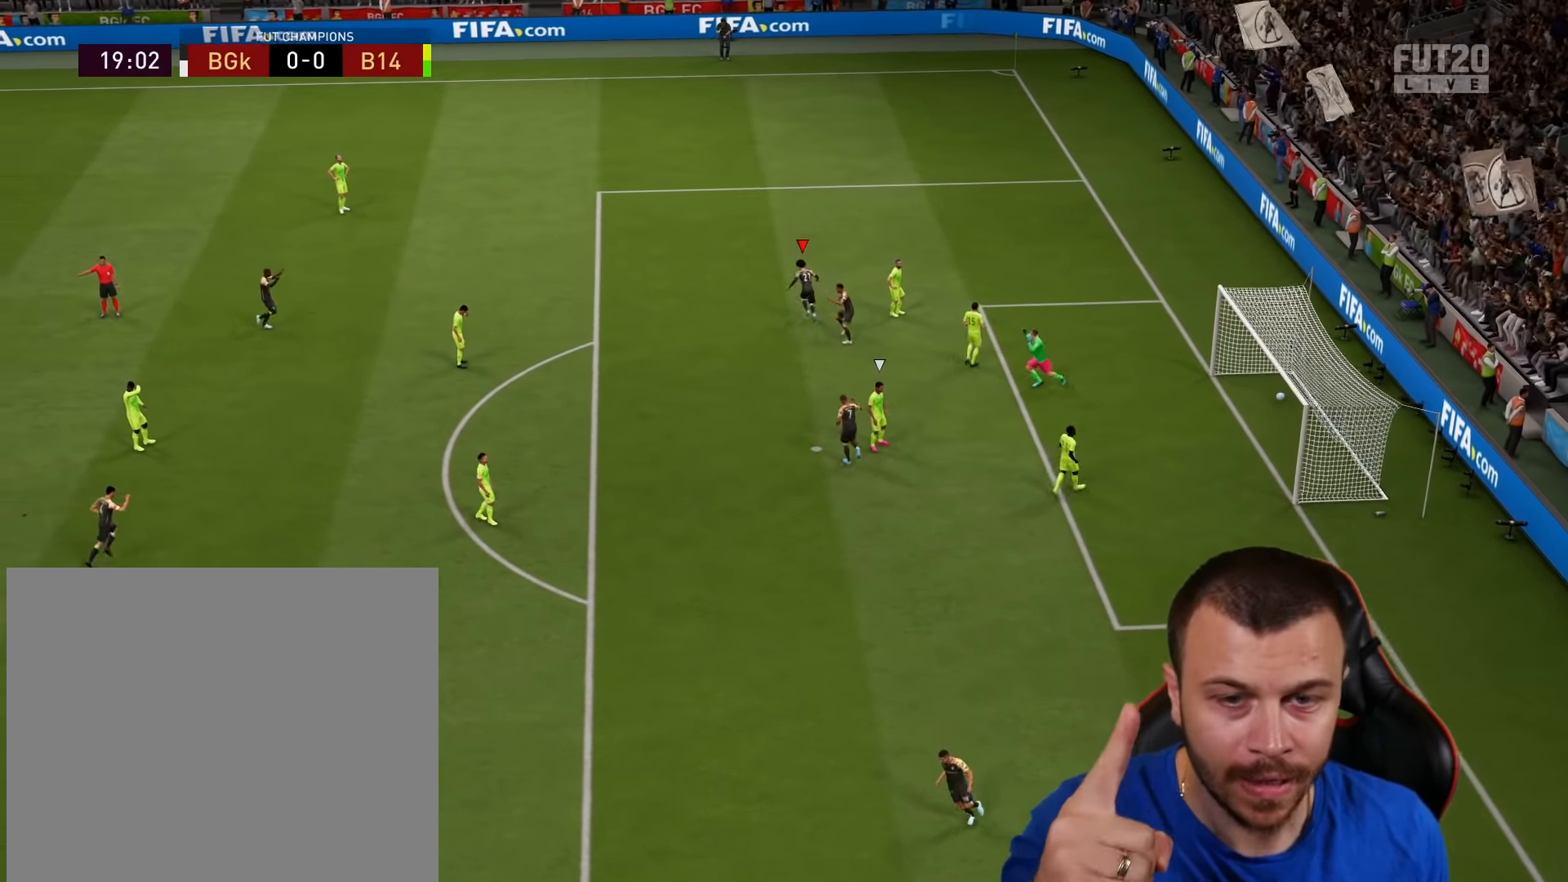
{"buttons": [], "left_stick": "center", "right_stick": "center", "events": []}
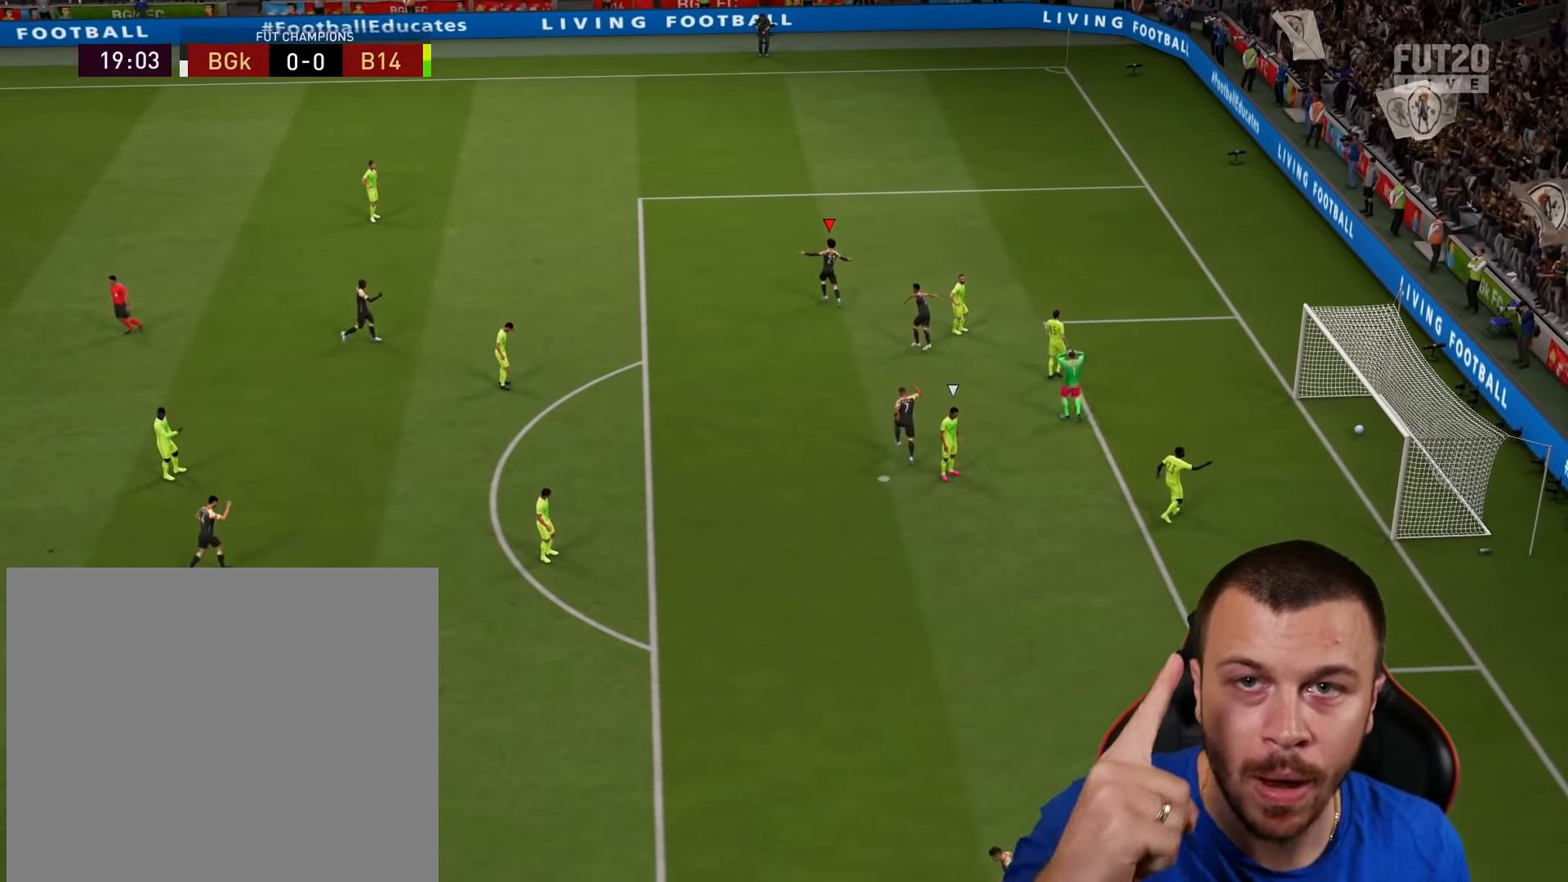
{"buttons": [], "left_stick": "center", "right_stick": "center", "events": []}
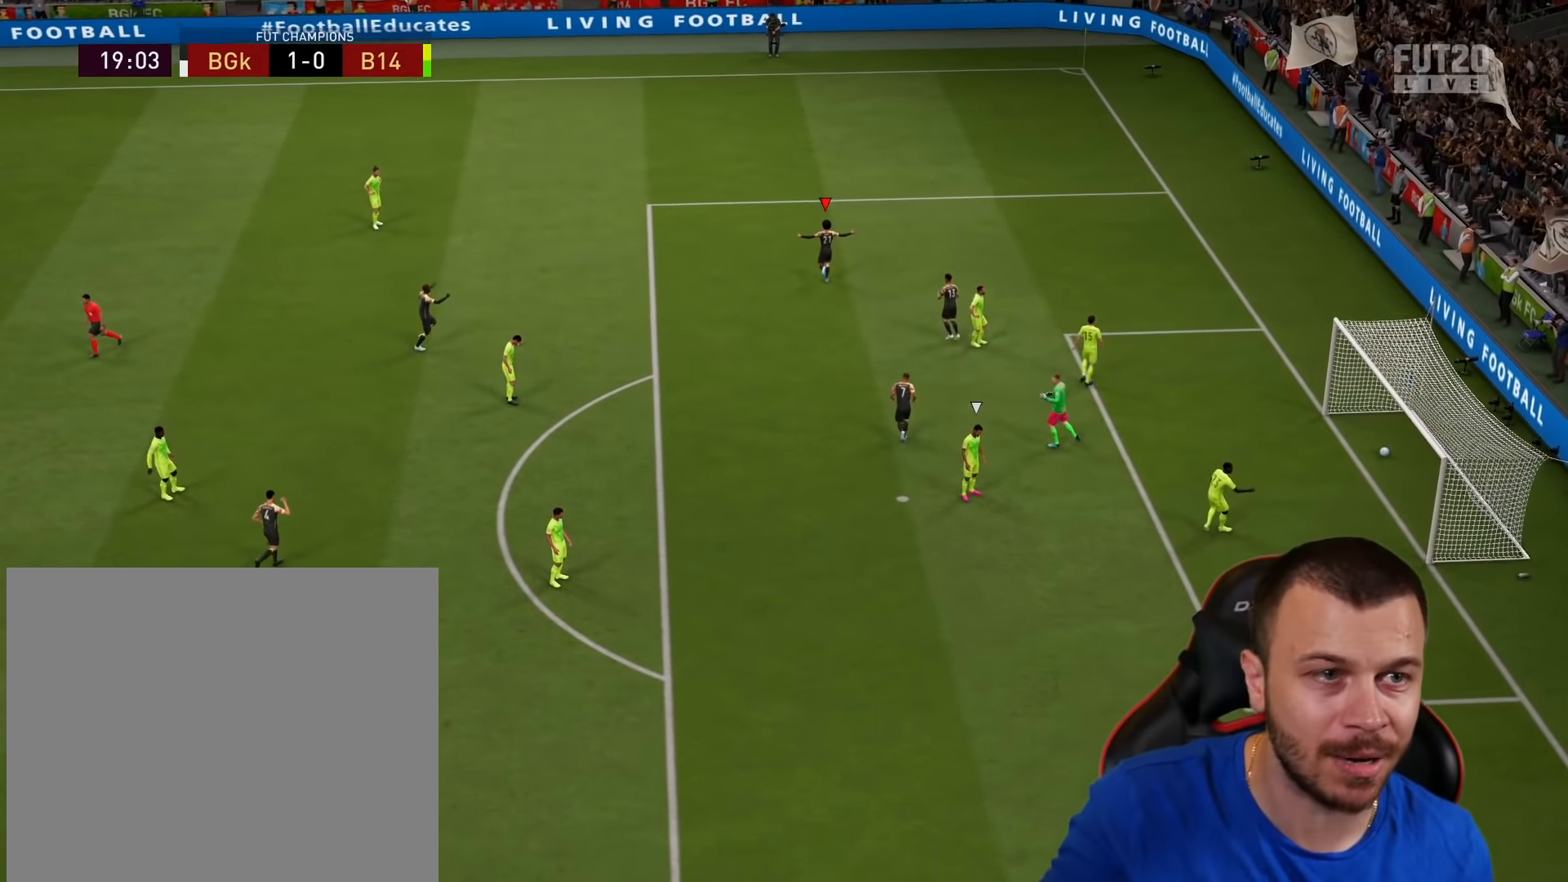
{"buttons": [], "left_stick": "center", "right_stick": "center", "events": []}
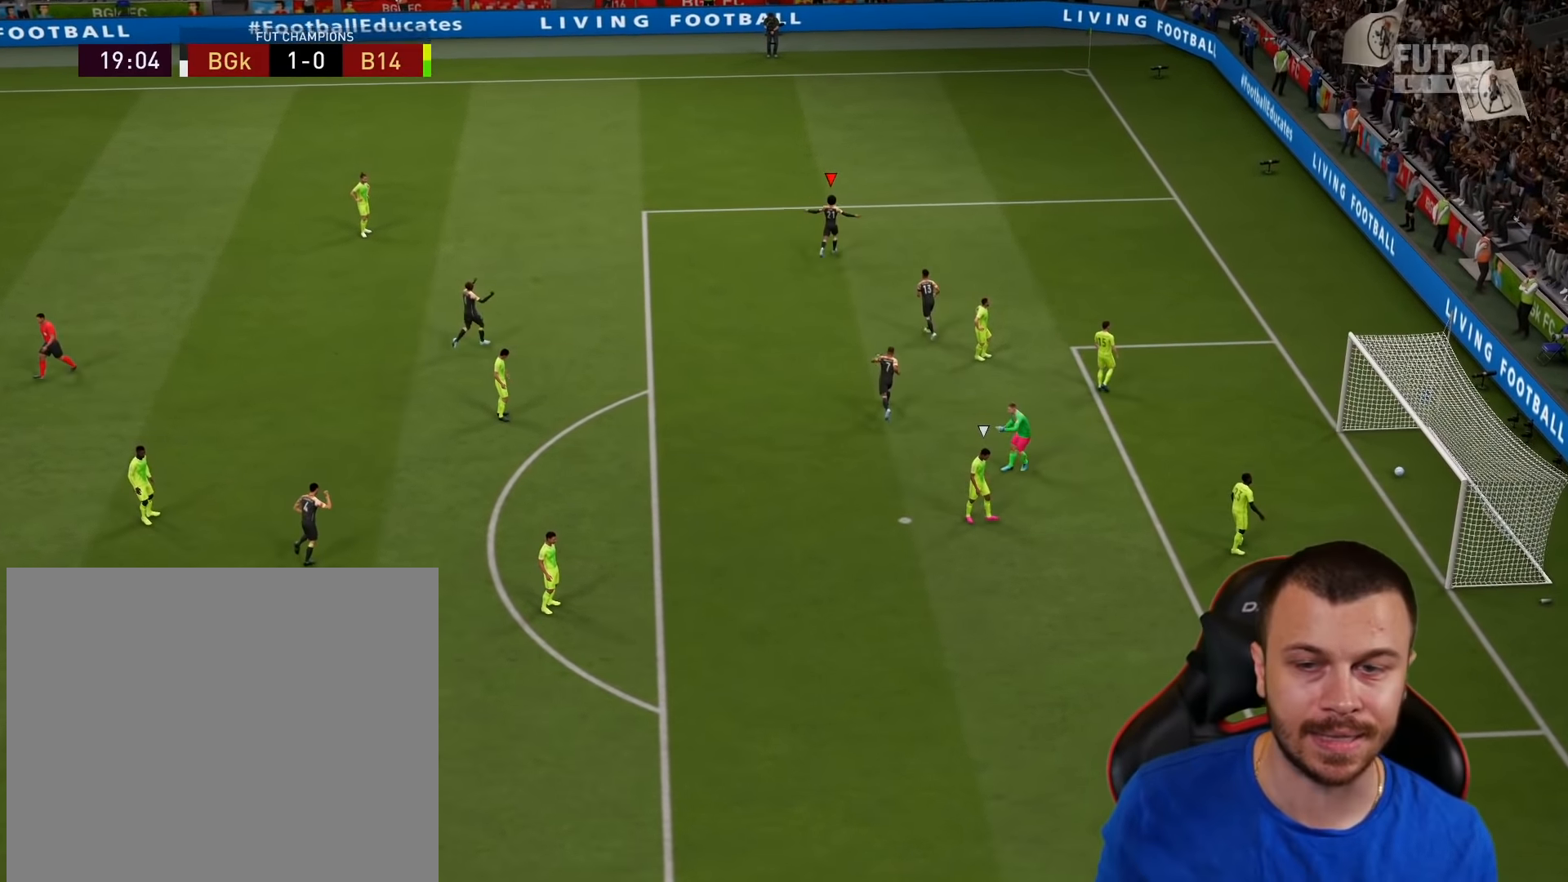
{"buttons": ["L1", "R2"], "left_stick": "center", "right_stick": "center", "events": [[367, "R2", "down"], [400, "CROSS", "down"], [417, "L1", "down"], [500, "CROSS", "up"]]}
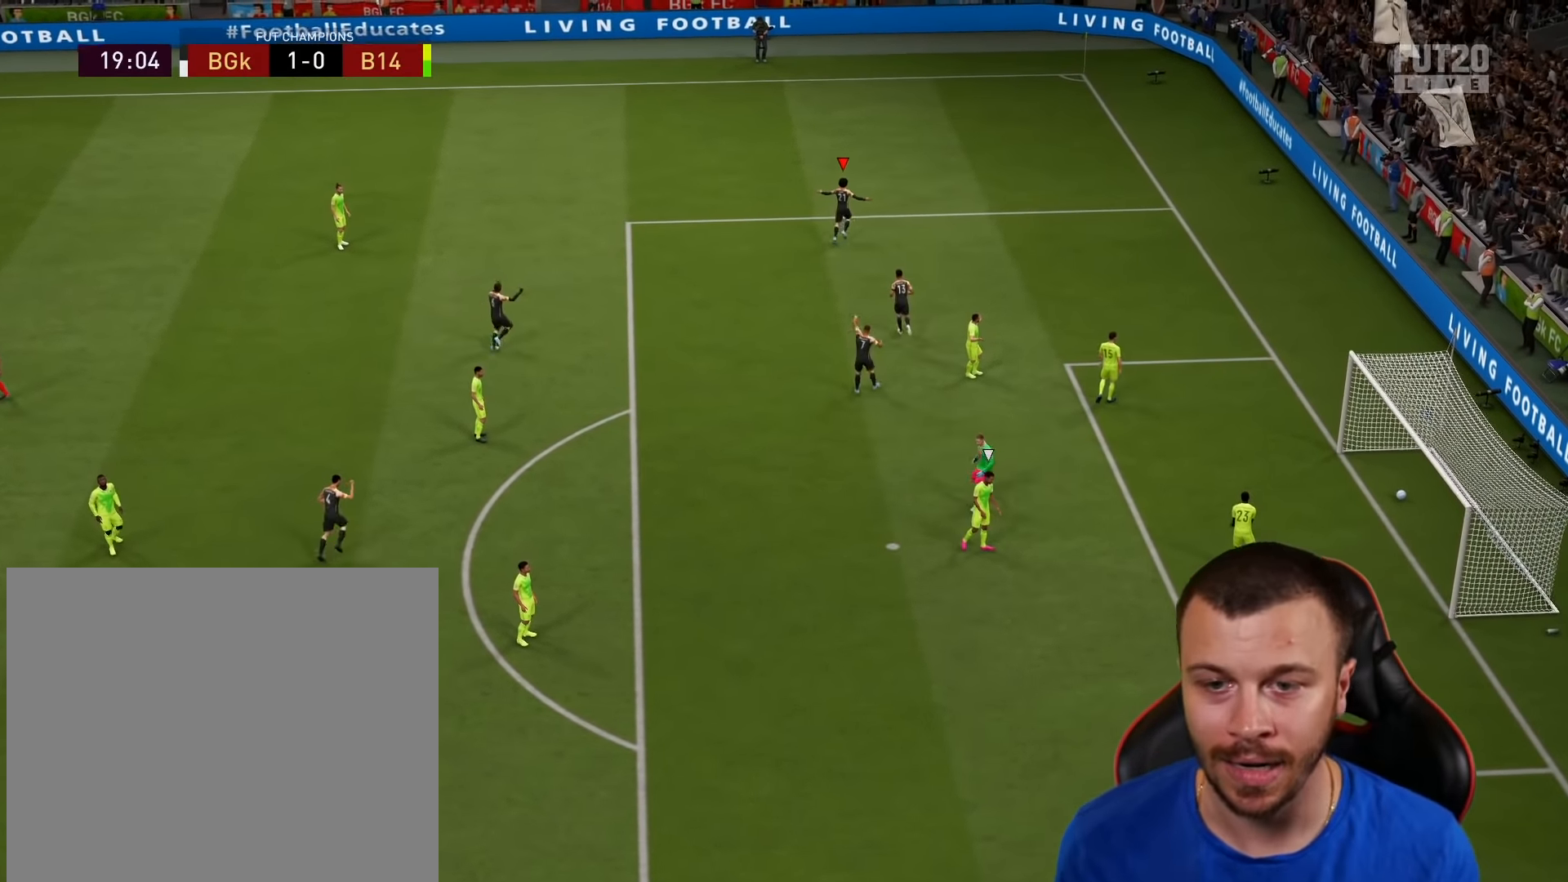
{"buttons": [], "left_stick": "center", "right_stick": "center", "events": [[17, "L1", "up"], [34, "R2", "up"]]}
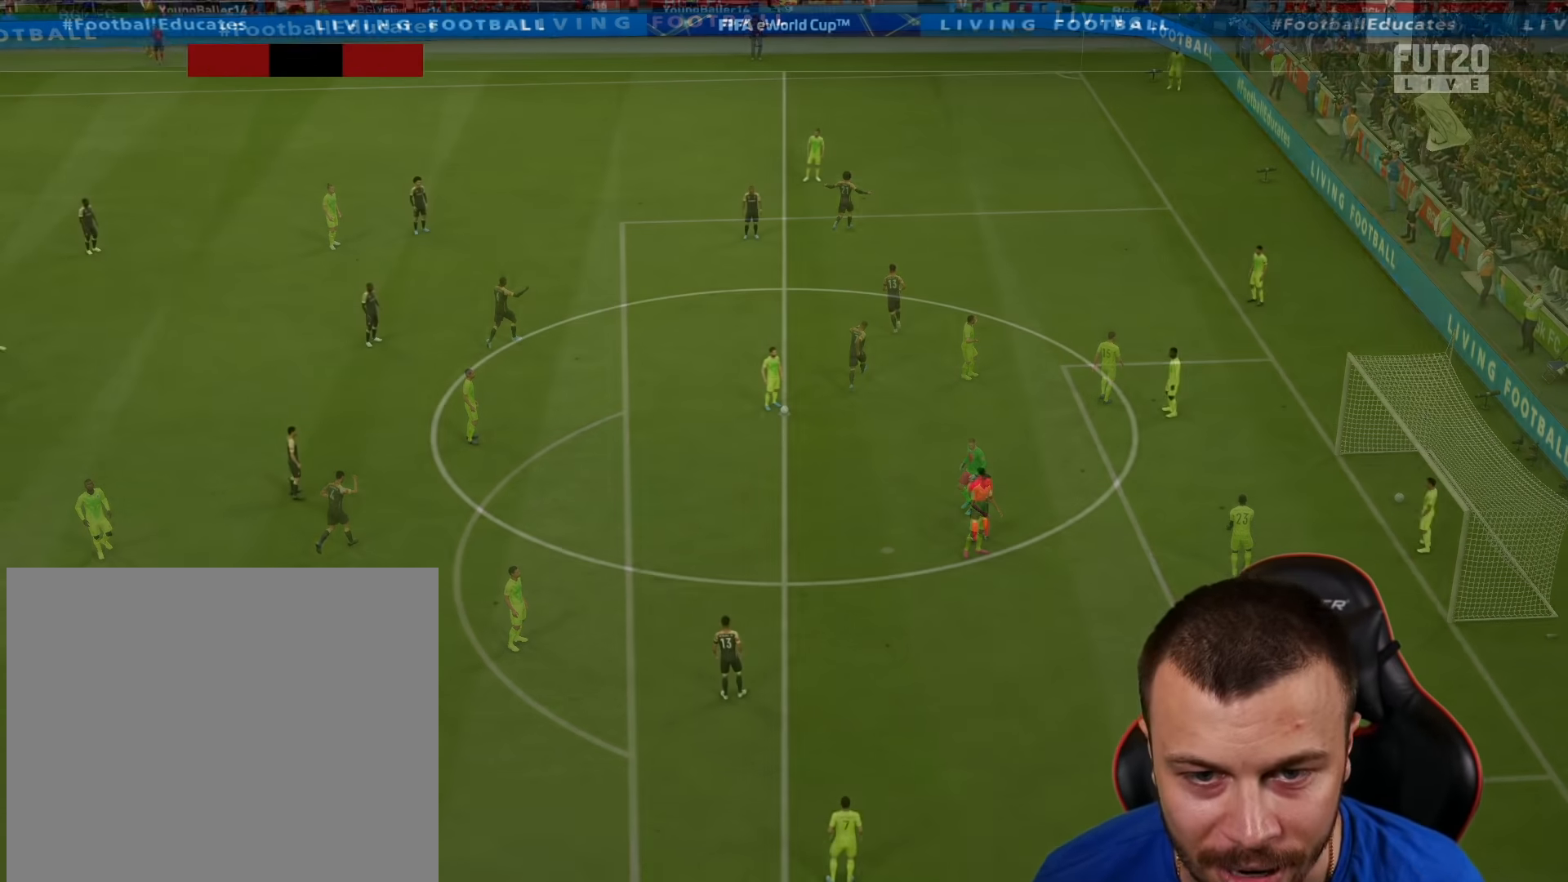
{"buttons": ["R2"], "left_stick": "down-right", "right_stick": "center", "events": [[200, "R2", "down"], [217, "left_stick", "down"], [467, "left_stick", "down-right"]]}
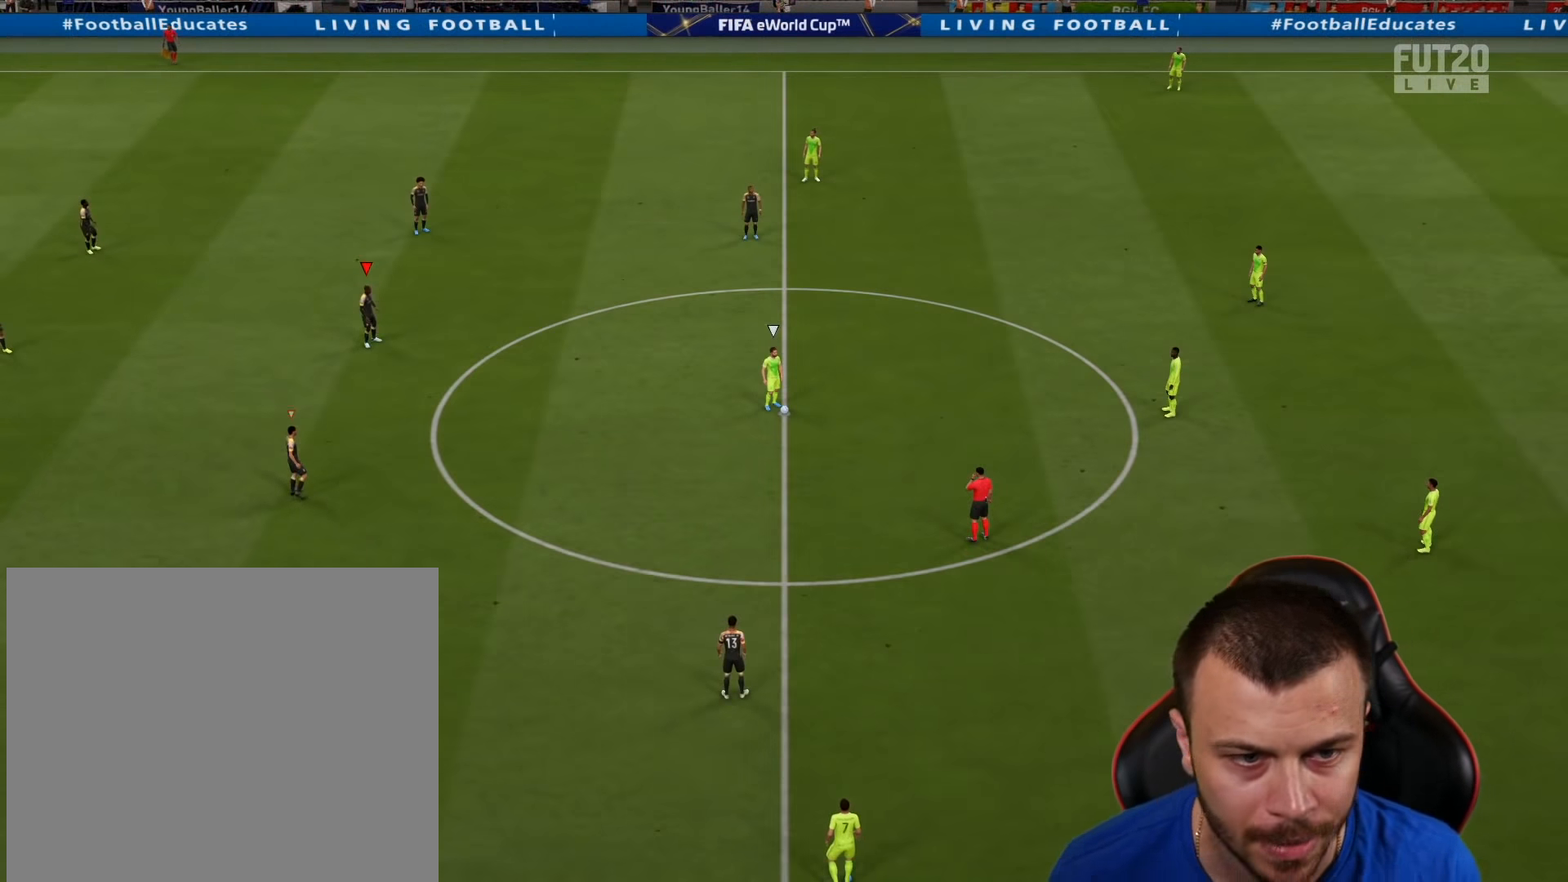
{"buttons": ["R2"], "left_stick": "down-right", "right_stick": "center", "events": []}
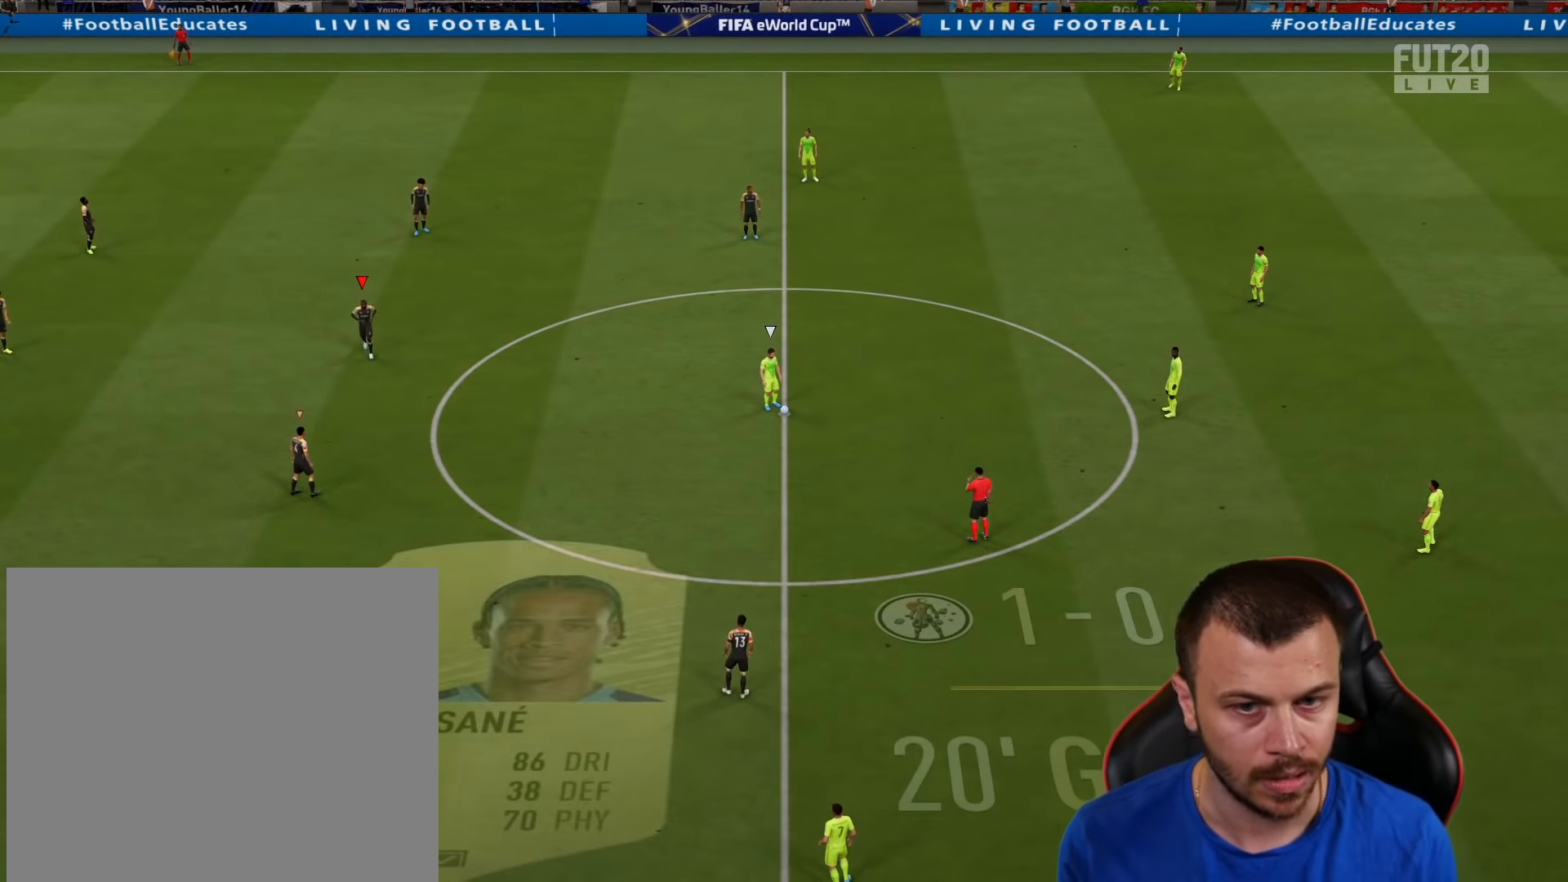
{"buttons": ["R1", "R2"], "left_stick": "right", "right_stick": "center", "events": [[200, "R1", "down"], [383, "left_stick", "right"]]}
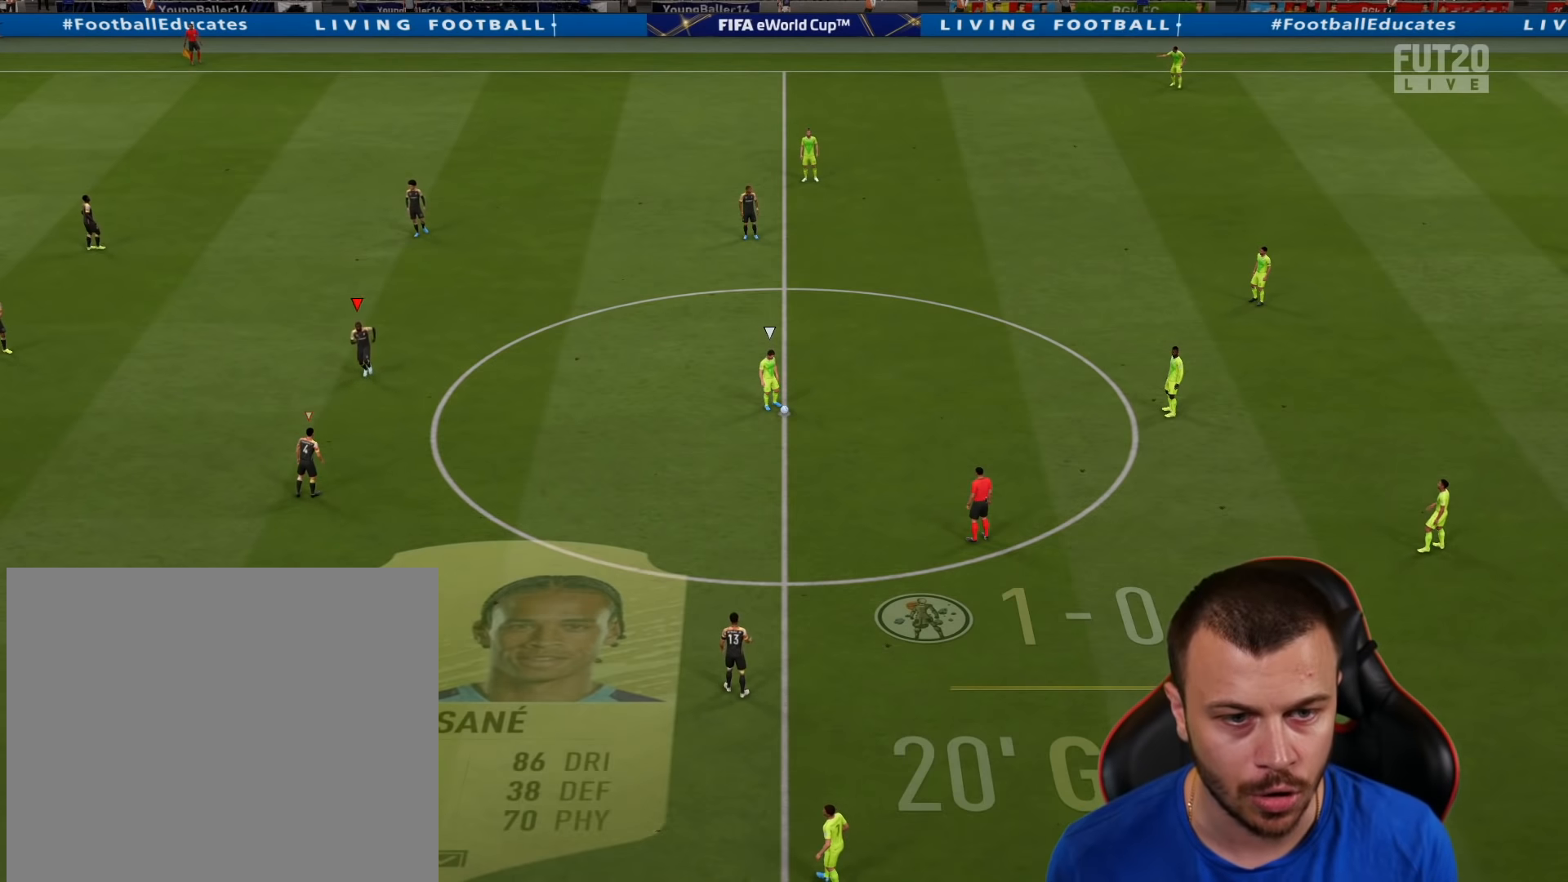
{"buttons": ["R1", "R2"], "left_stick": "right", "right_stick": "center", "events": []}
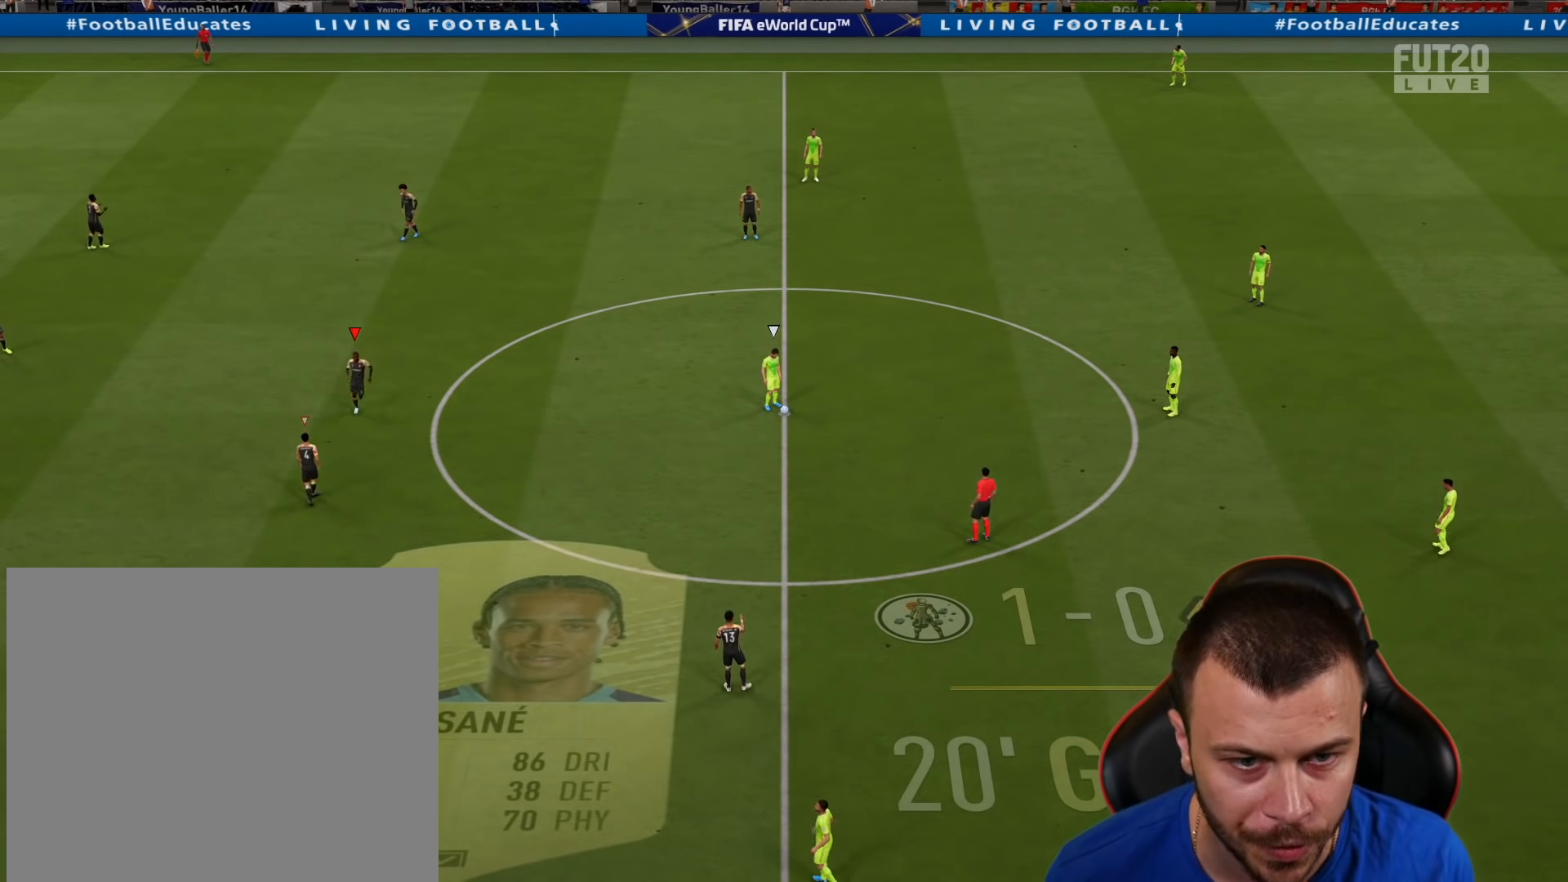
{"buttons": ["R1", "R2"], "left_stick": "down-right", "right_stick": "center", "events": [[250, "R2", "up"], [284, "R2", "down"], [284, "left_stick", "down-right"], [317, "right_stick", "up"], [450, "right_stick", "center"]]}
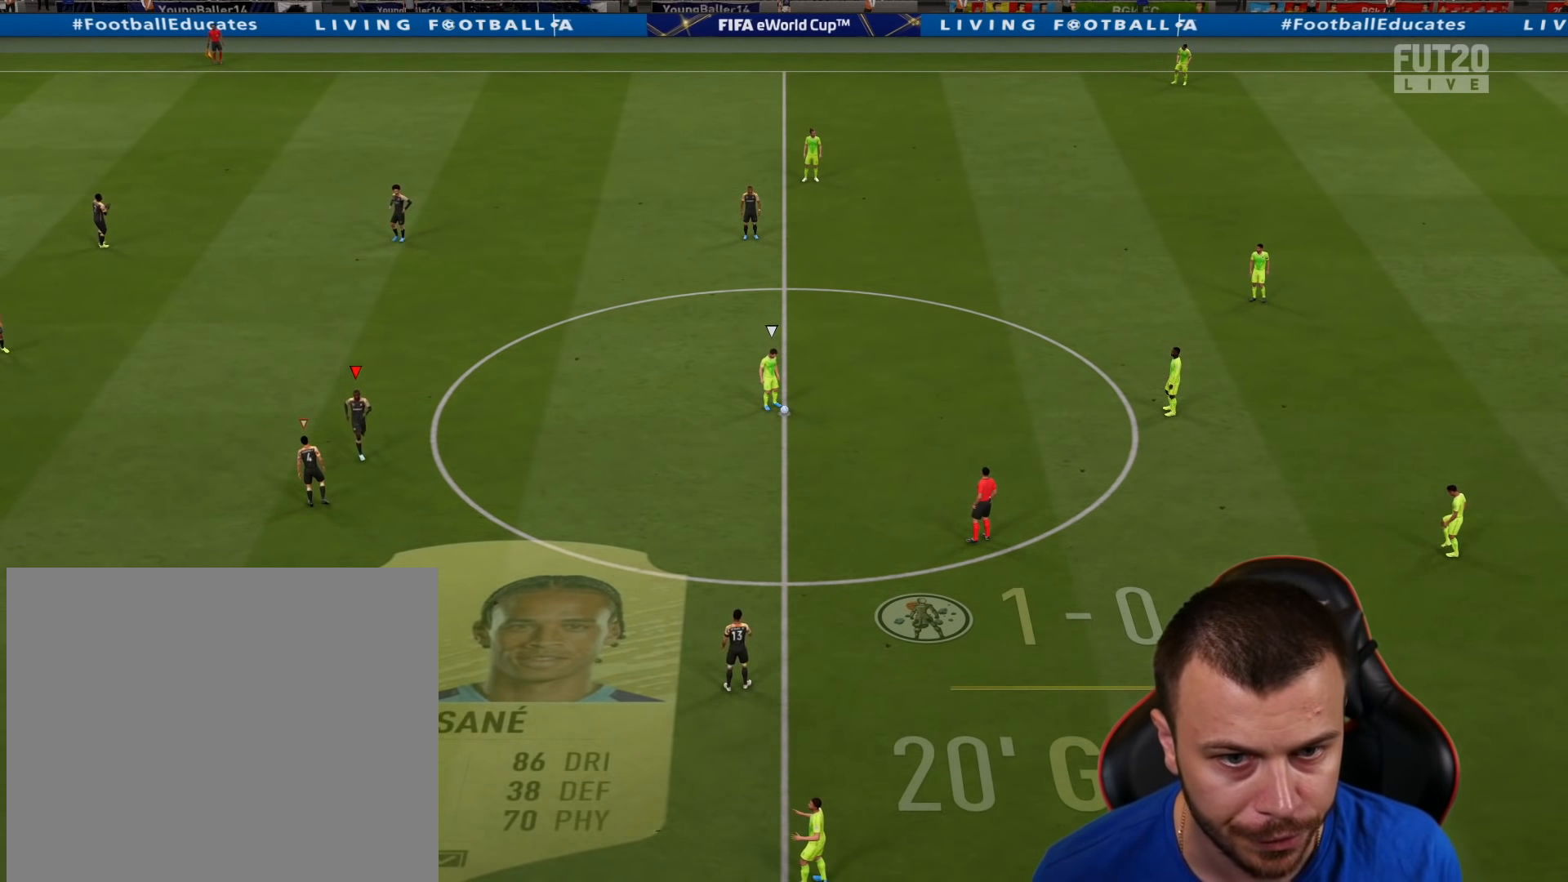
{"buttons": ["L1", "R1"], "left_stick": "up-right", "right_stick": "center", "events": [[233, "left_stick", "down"], [433, "R2", "up"], [433, "left_stick", "up-right"], [467, "L1", "down"]]}
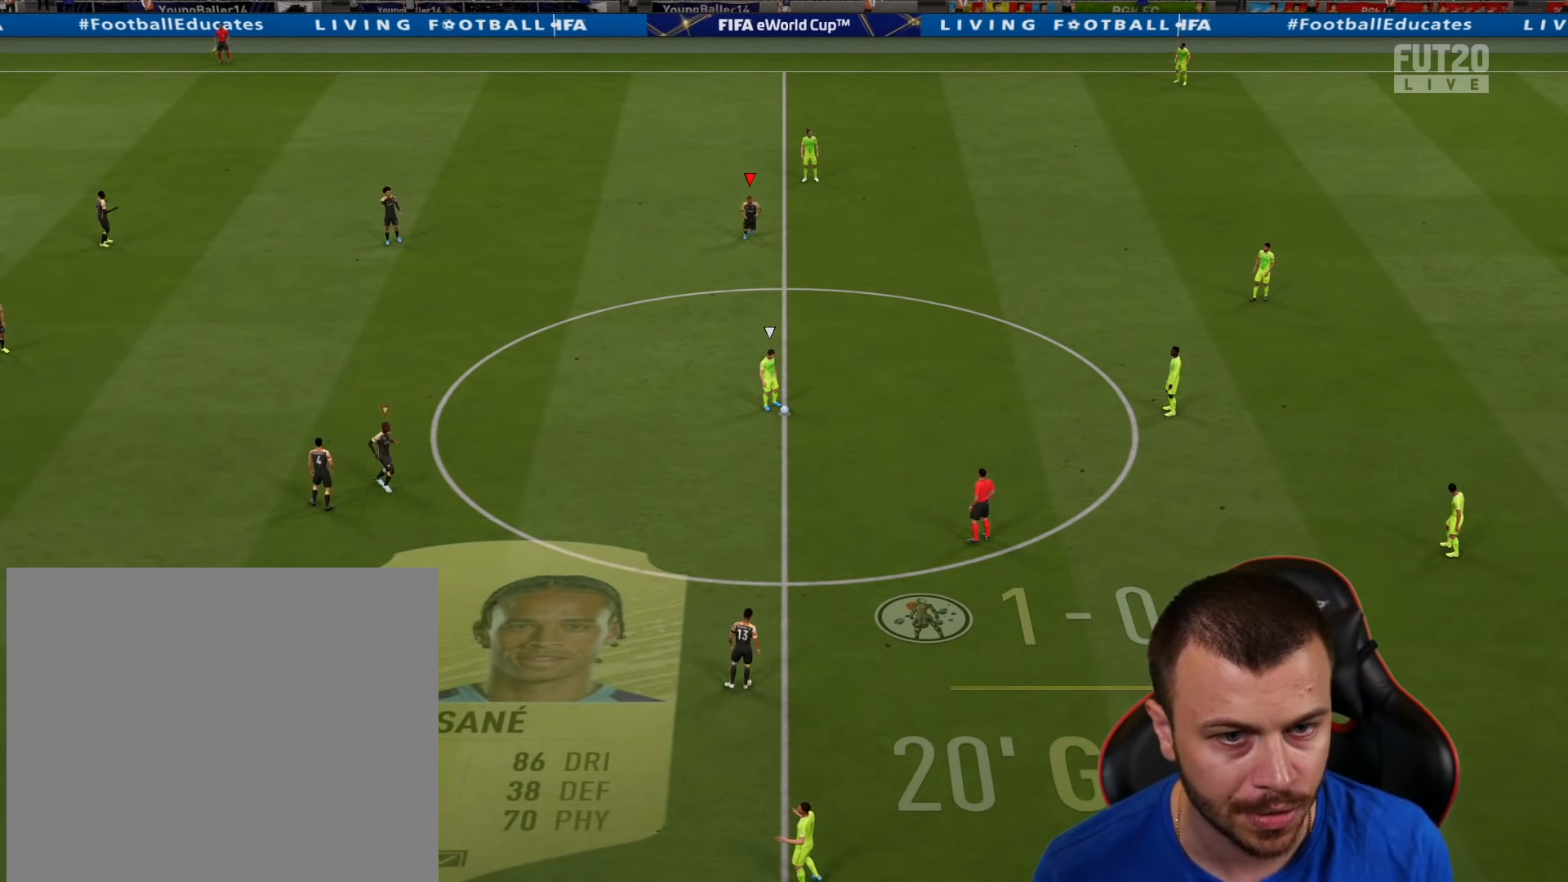
{"buttons": [], "left_stick": "up-left", "right_stick": "center", "events": [[117, "L1", "up"], [117, "left_stick", "up"], [434, "R1", "up"], [434, "left_stick", "up-left"]]}
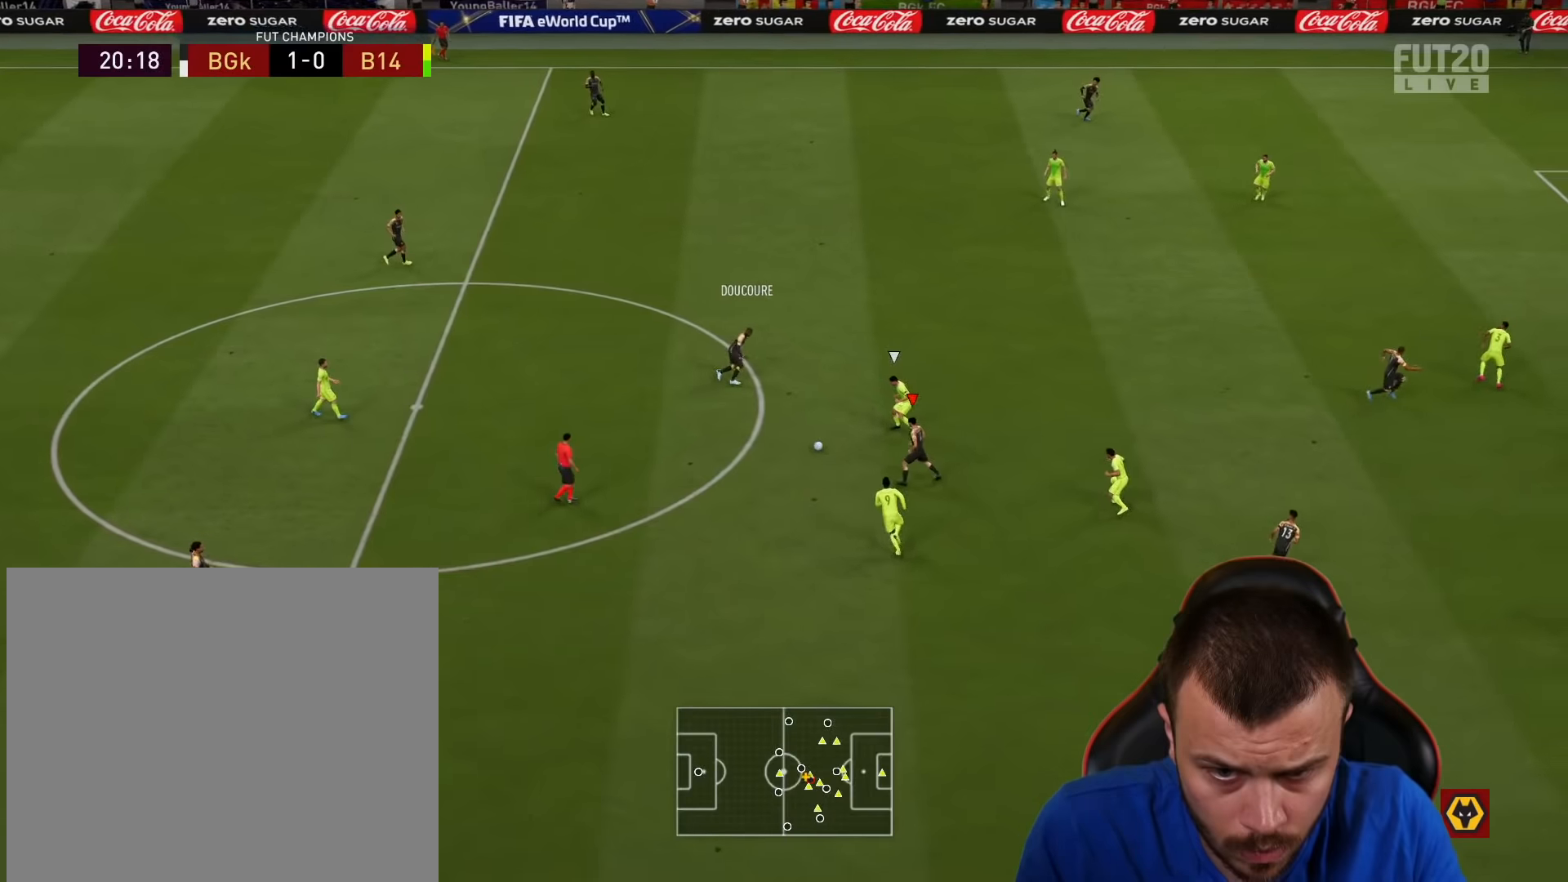
{"buttons": ["R2"], "left_stick": "up-right", "right_stick": "center", "events": [[150, "TRIANGLE", "down"], [216, "left_stick", "up-right"], [250, "TRIANGLE", "up"], [400, "R2", "down"]]}
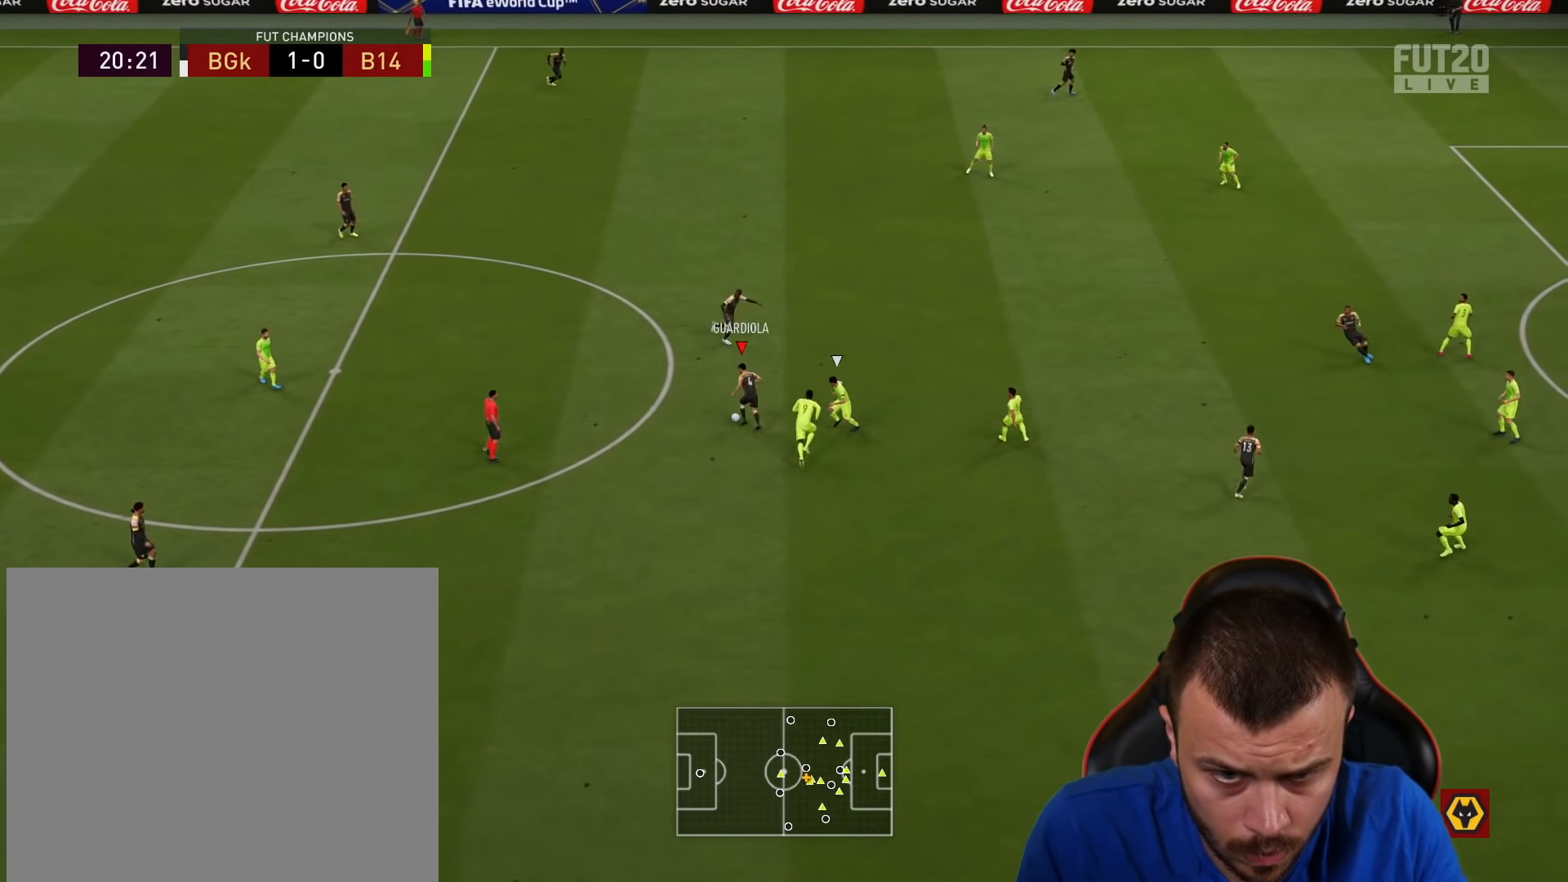
{"buttons": [], "left_stick": "right", "right_stick": "center", "events": [[83, "left_stick", "right"], [501, "R2", "up"]]}
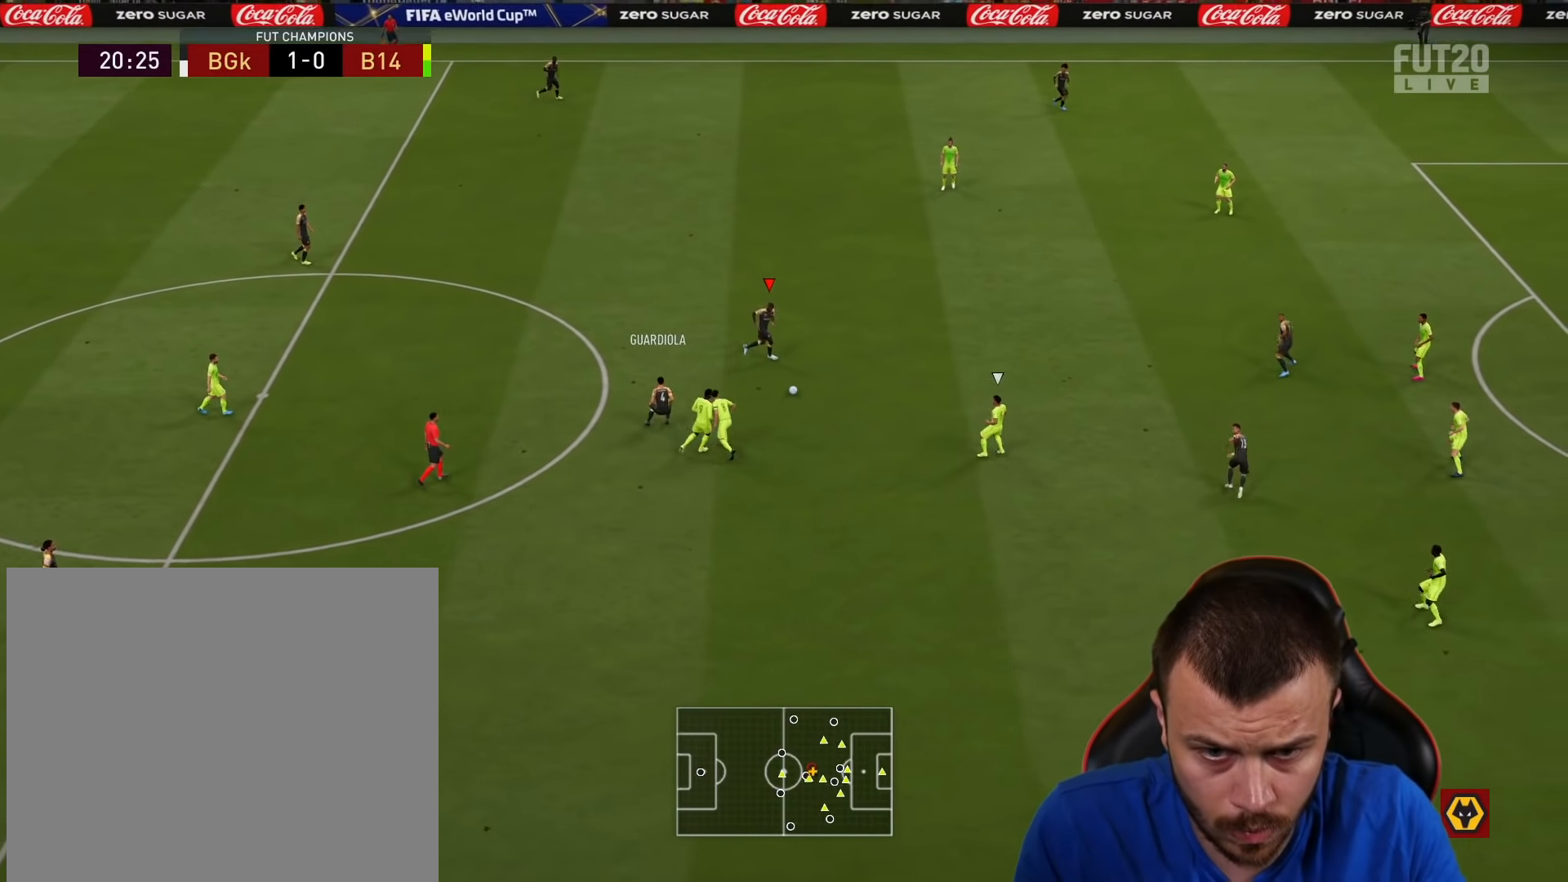
{"buttons": ["L1"], "left_stick": "right", "right_stick": "center", "events": [[200, "R2", "down"], [250, "R2", "up"], [350, "CROSS", "down"], [400, "L1", "down"], [467, "CROSS", "up"]]}
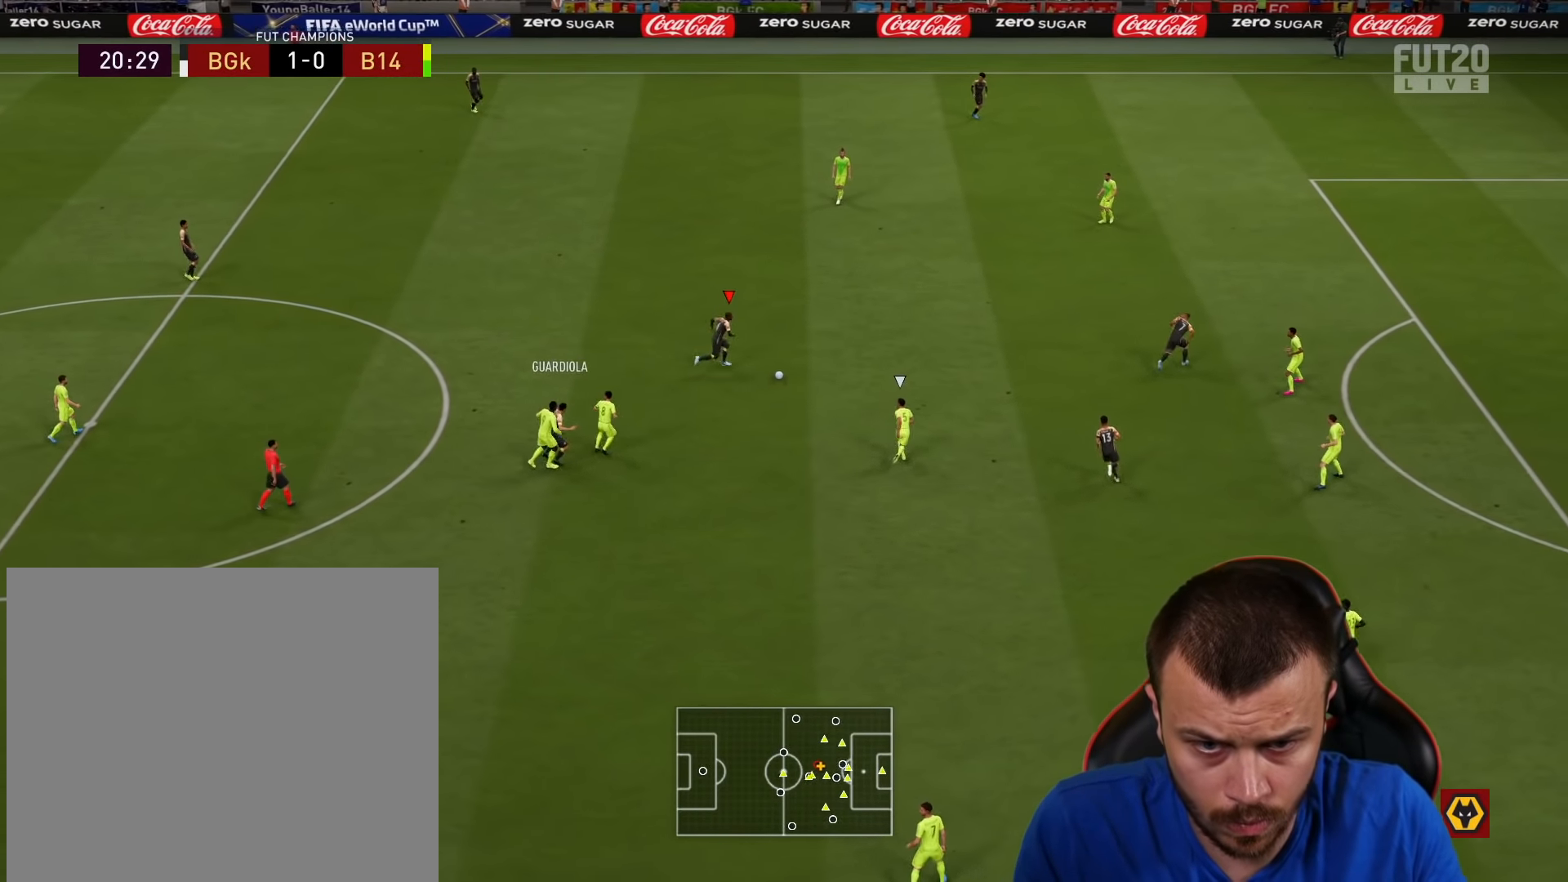
{"buttons": [], "left_stick": "right", "right_stick": "center", "events": [[501, "L1", "up"]]}
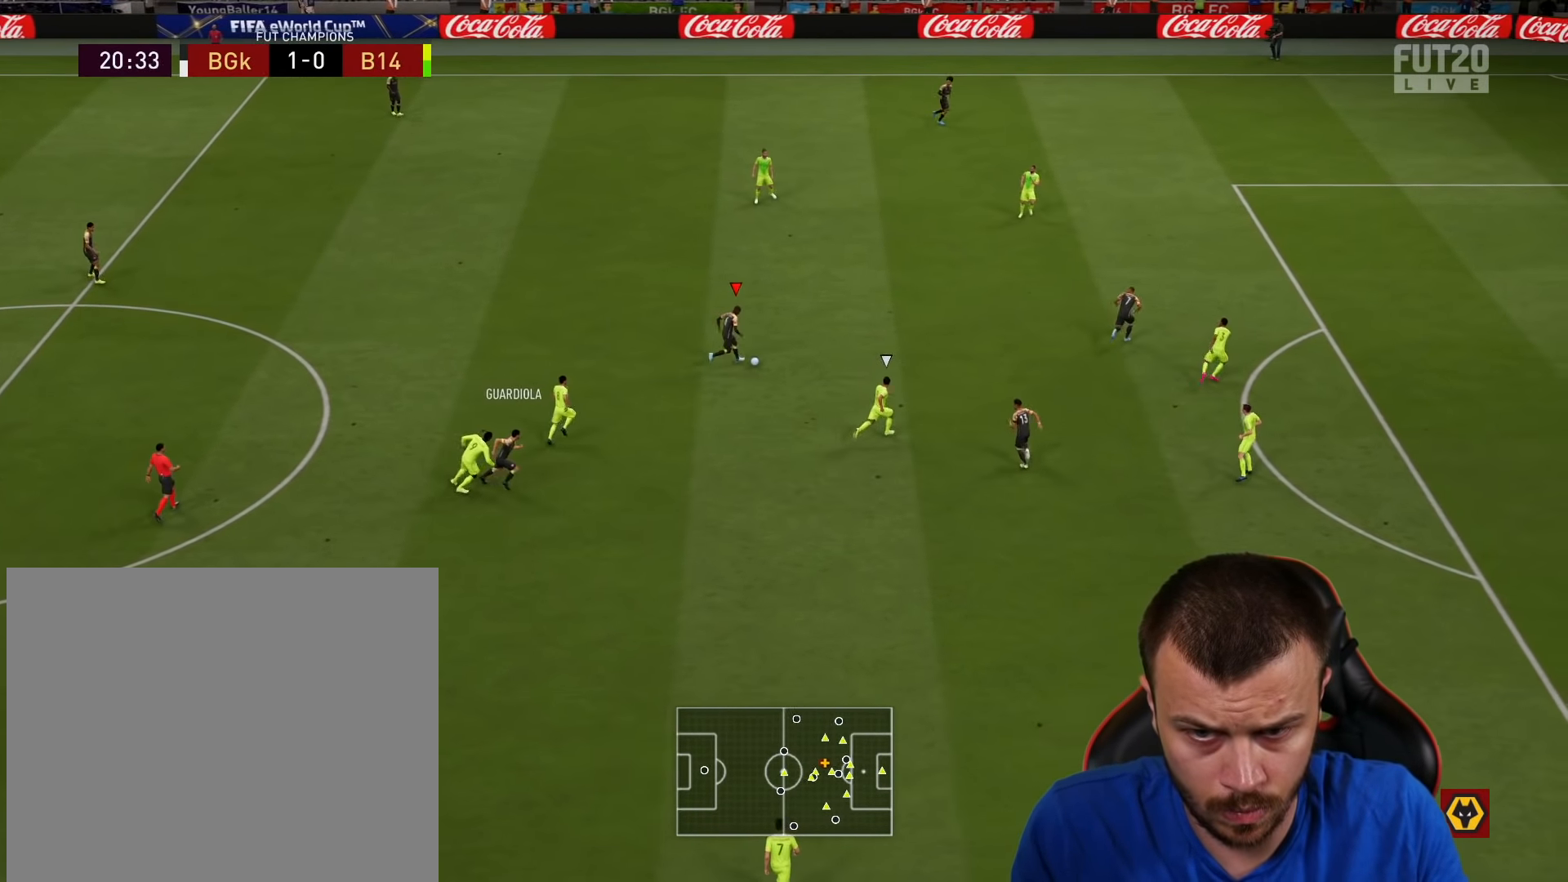
{"buttons": [], "left_stick": "up-right", "right_stick": "center", "events": [[133, "left_stick", "up-right"]]}
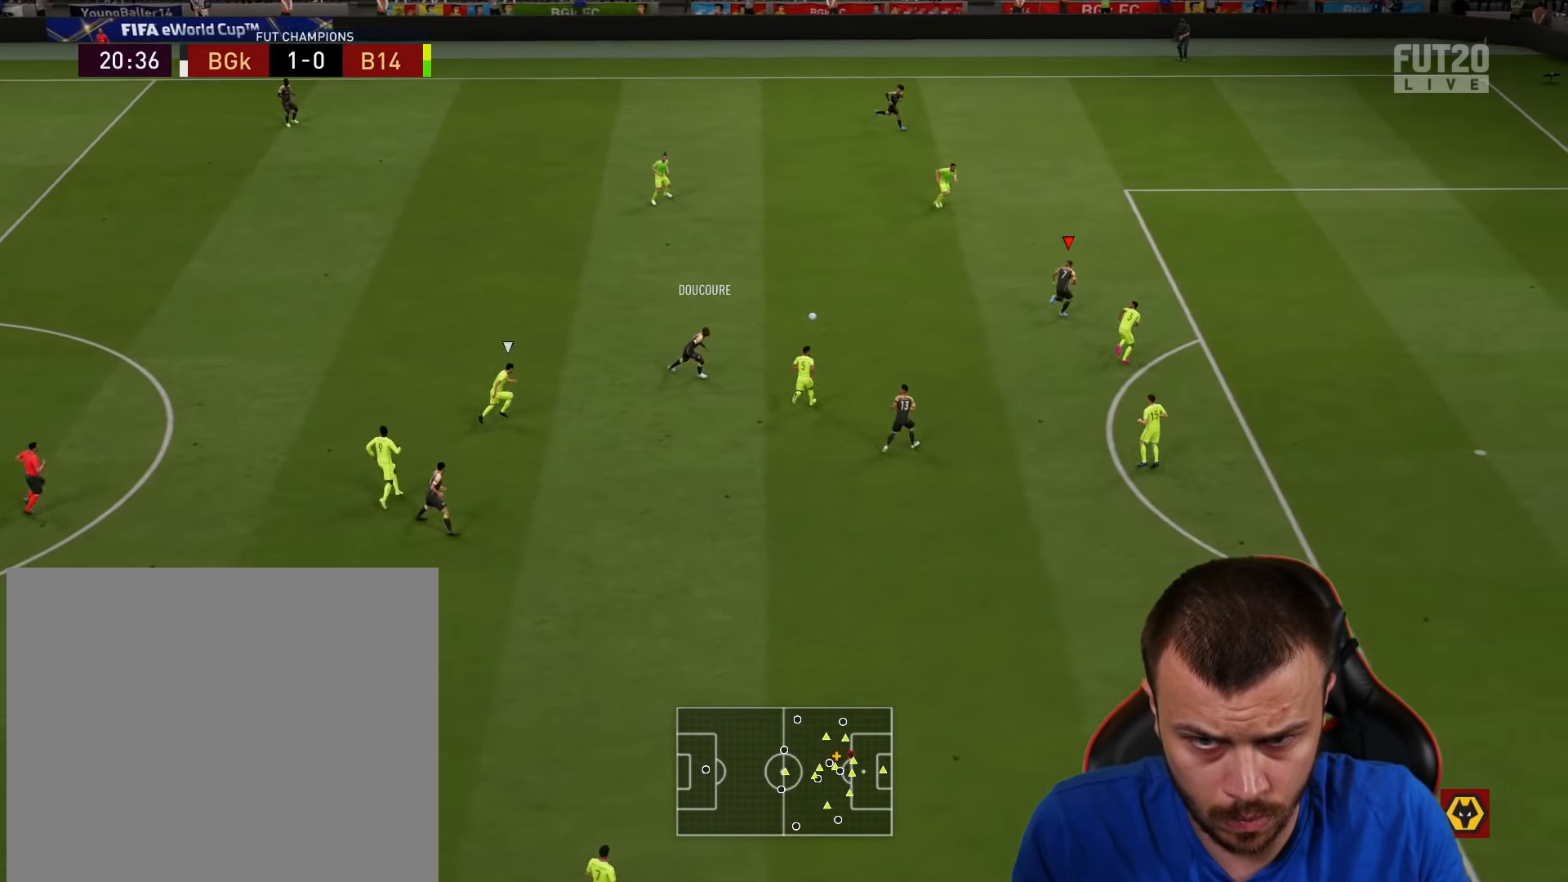
{"buttons": ["R2"], "left_stick": "up-right", "right_stick": "center", "events": [[284, "R2", "down"]]}
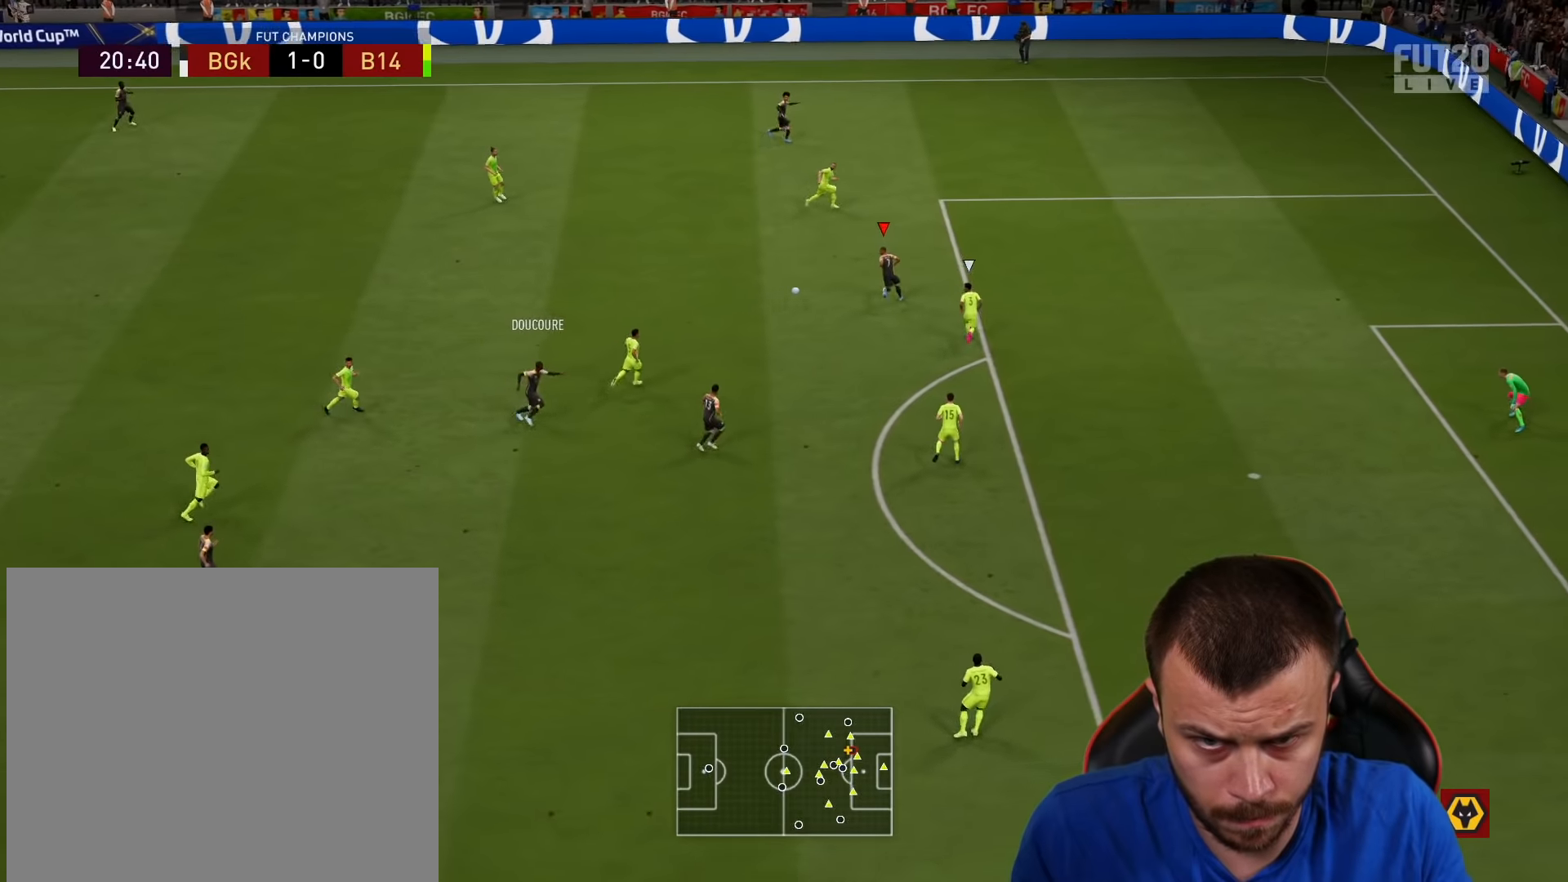
{"buttons": [], "left_stick": "right", "right_stick": "right", "events": [[50, "left_stick", "right"], [317, "R2", "up"], [400, "right_stick", "right"]]}
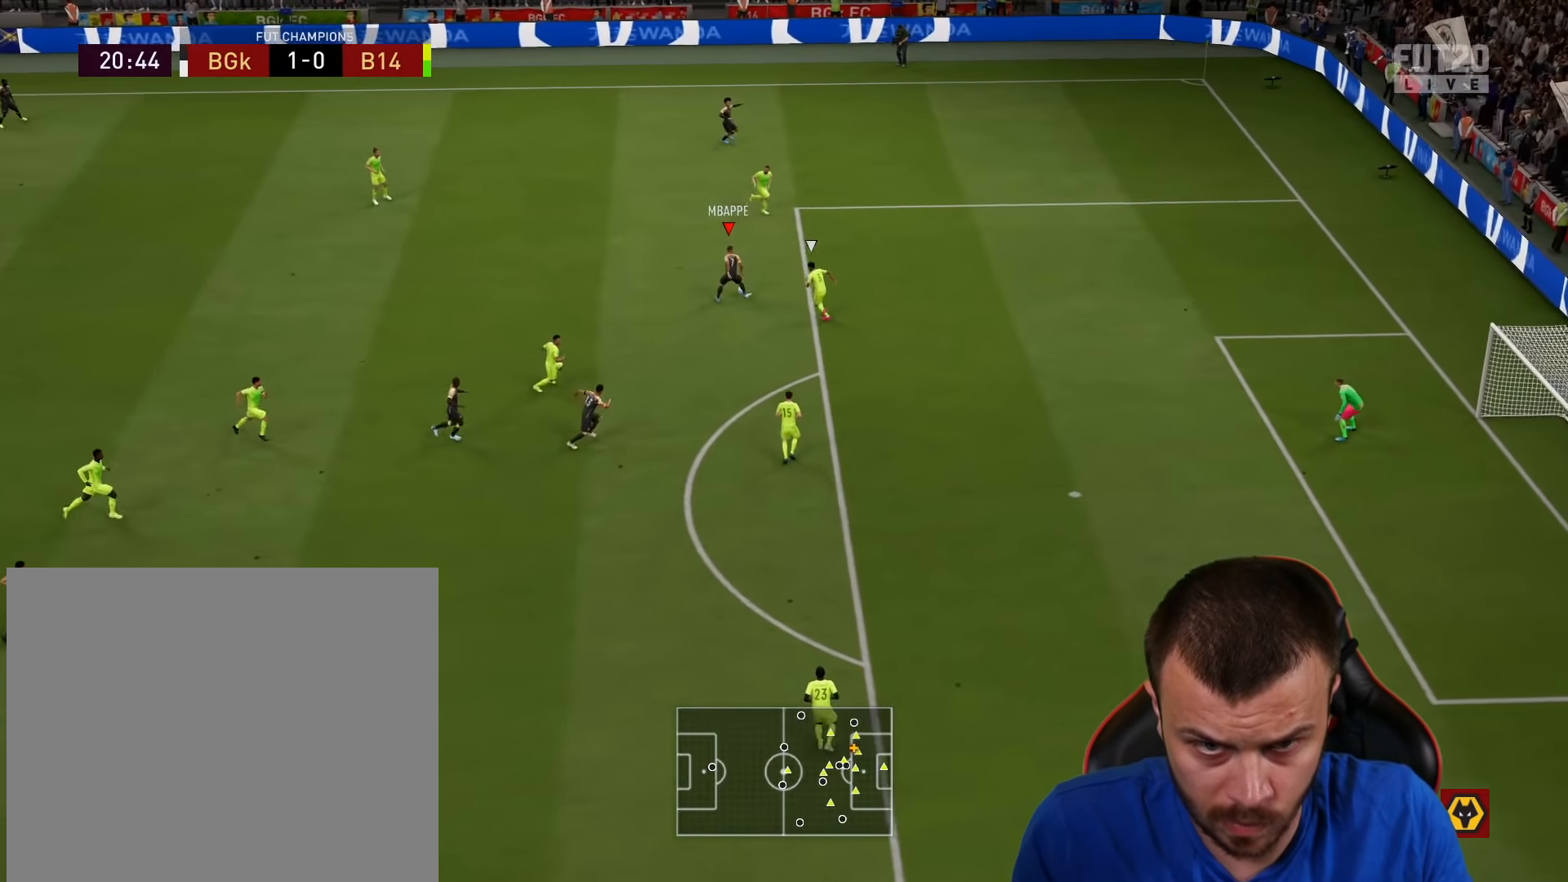
{"buttons": ["R2"], "left_stick": "right", "right_stick": "center", "events": [[50, "right_stick", "left"], [183, "right_stick", "center"], [250, "R2", "down"]]}
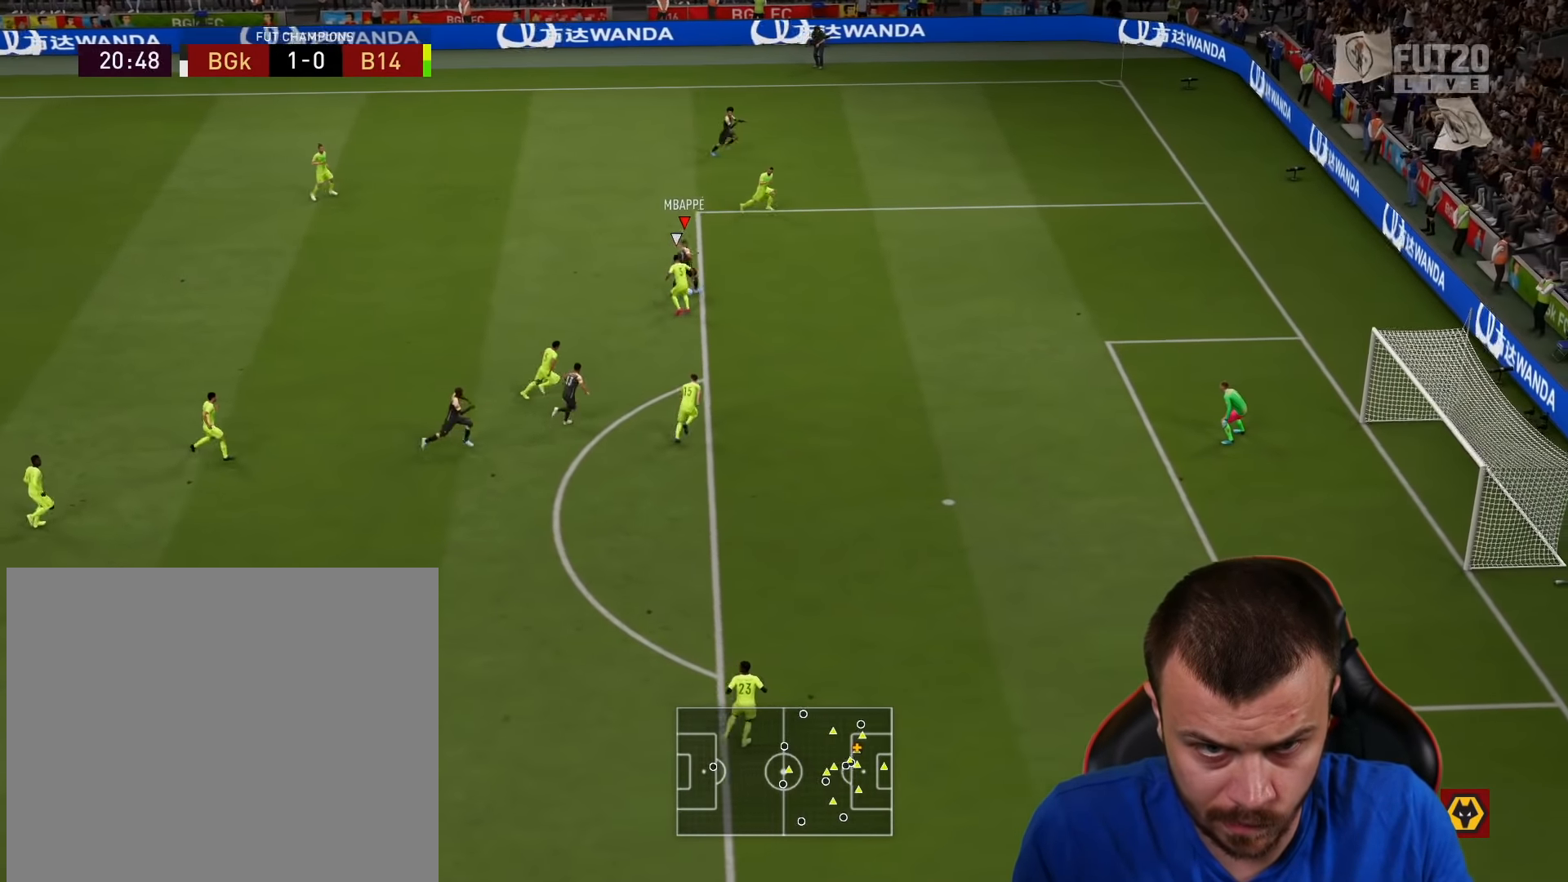
{"buttons": [], "left_stick": "center", "right_stick": "down", "events": [[384, "R2", "up"], [401, "right_stick", "down"], [467, "left_stick", "center"]]}
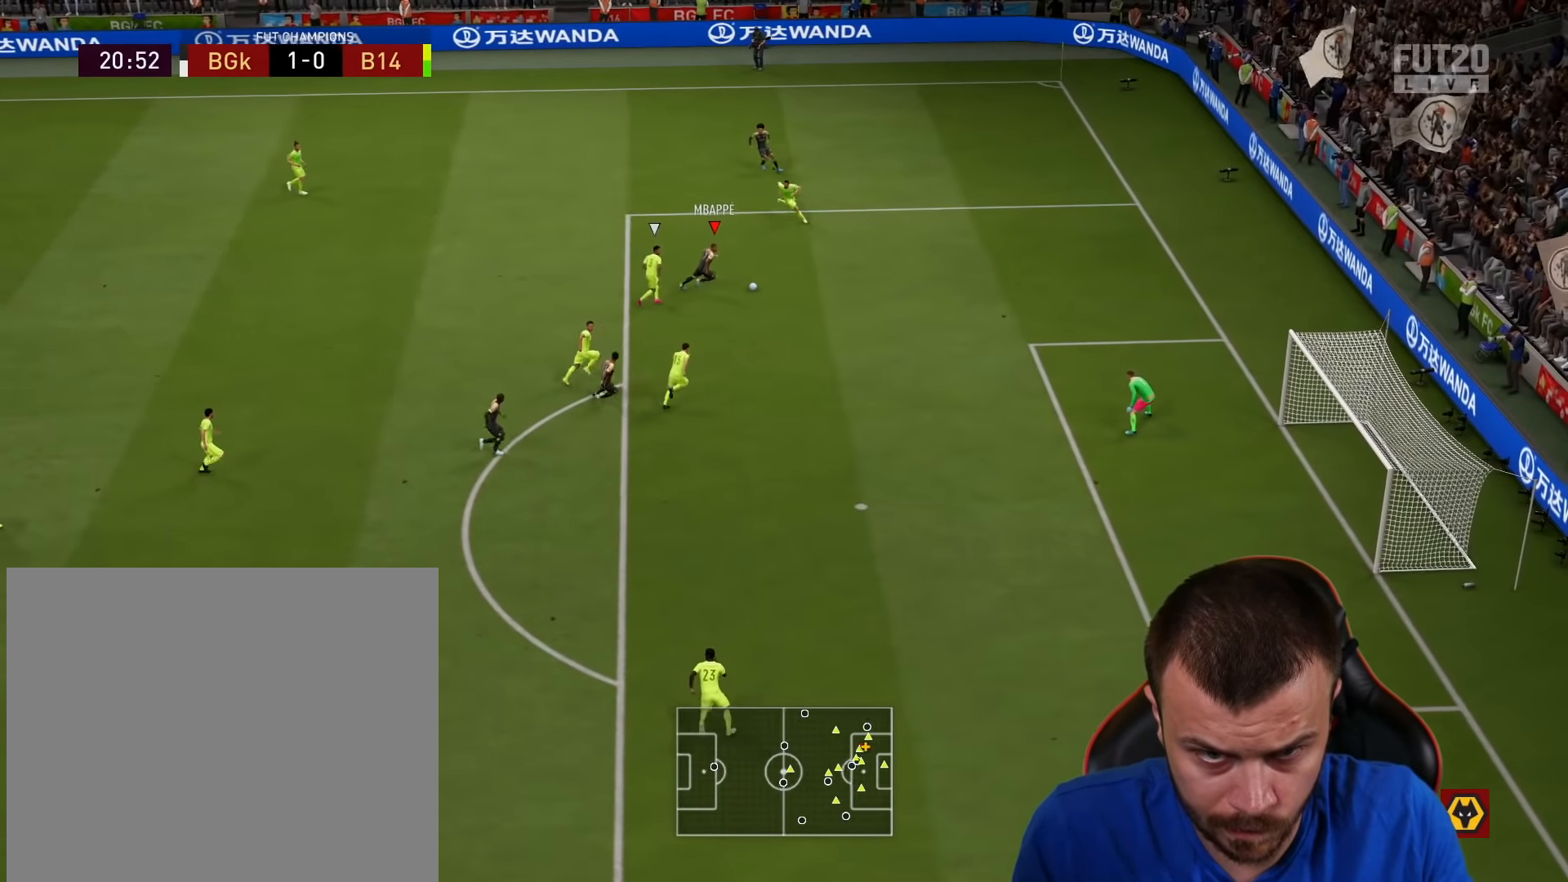
{"buttons": ["R1"], "left_stick": "down", "right_stick": "center", "events": [[283, "right_stick", "center"], [333, "left_stick", "down"], [383, "R1", "down"], [400, "CROSS", "down"], [467, "CROSS", "up"]]}
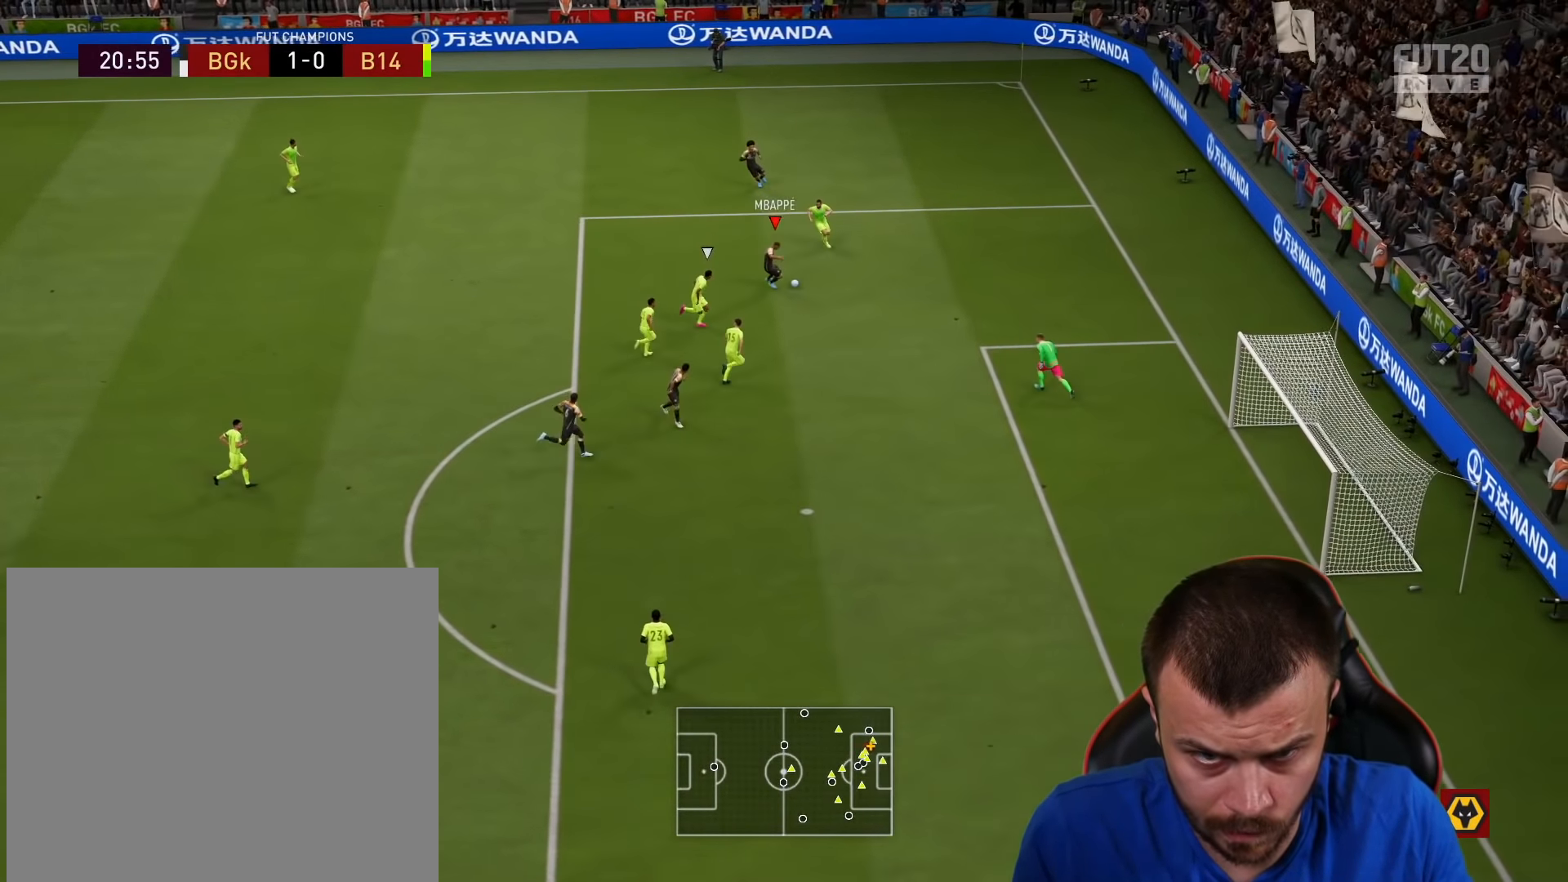
{"buttons": ["CIRCLE"], "left_stick": "down-right", "right_stick": "center", "events": [[84, "R1", "up"], [300, "left_stick", "down-right"], [384, "CIRCLE", "down"]]}
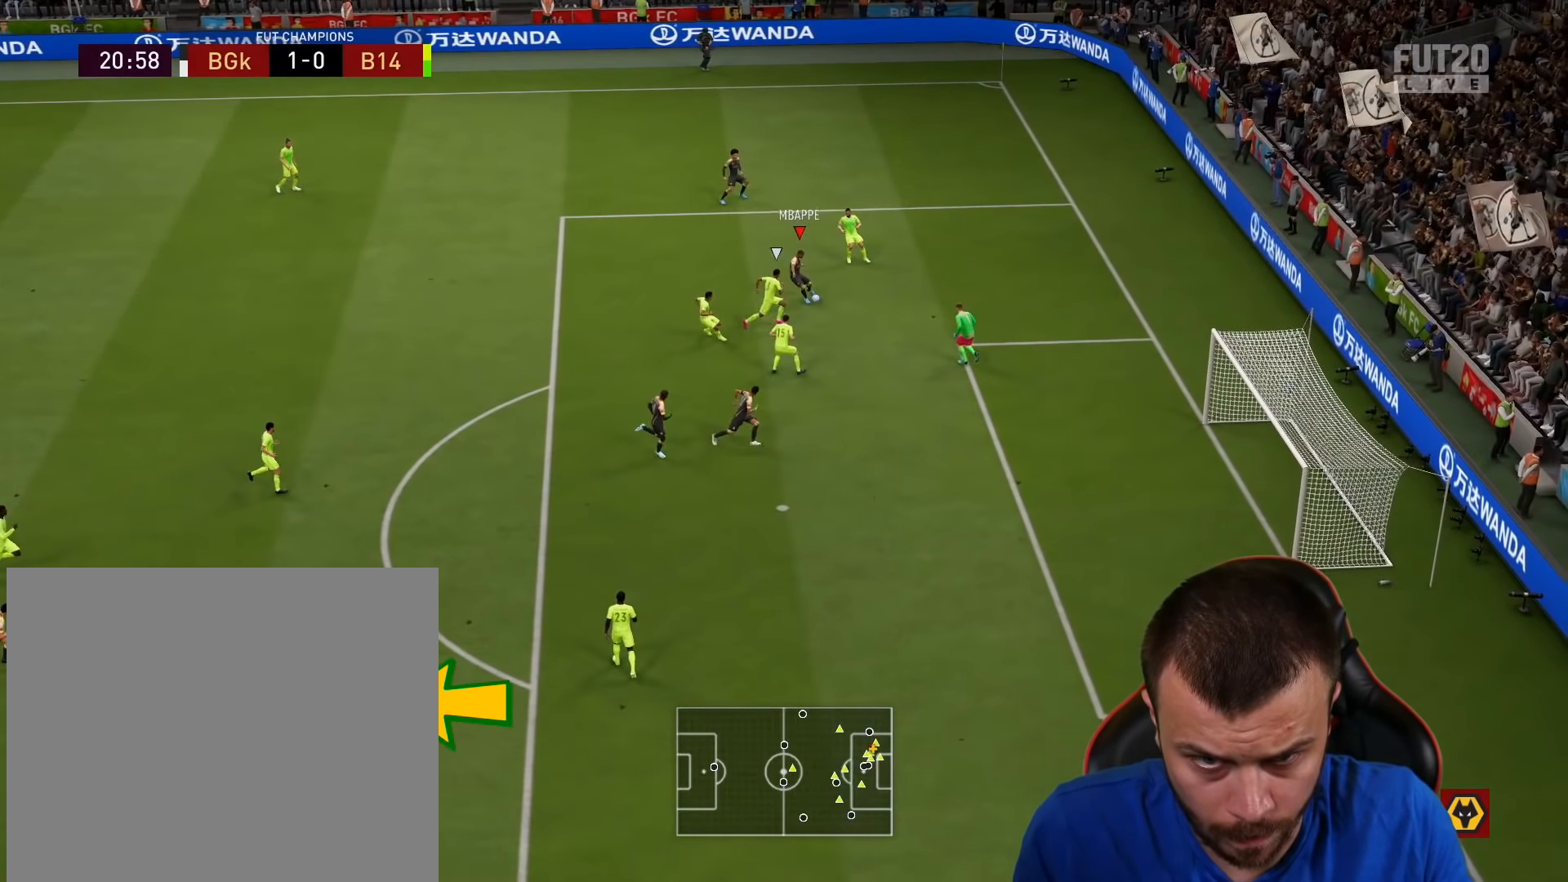
{"buttons": ["CIRCLE"], "left_stick": "down-right", "right_stick": "center", "events": []}
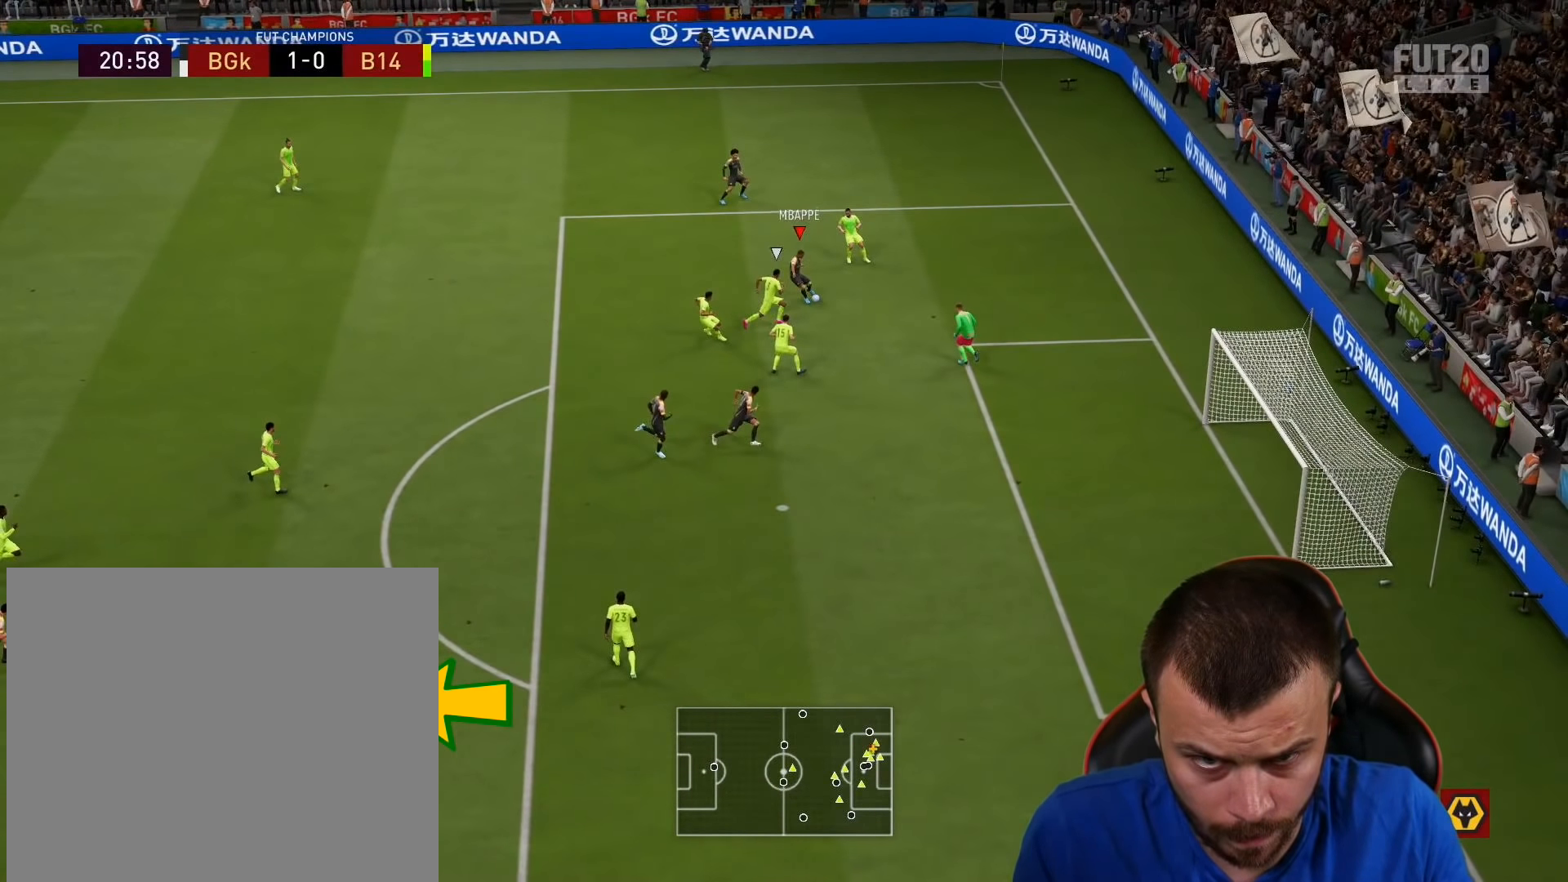
{"buttons": ["CIRCLE"], "left_stick": "down-right", "right_stick": "center", "events": []}
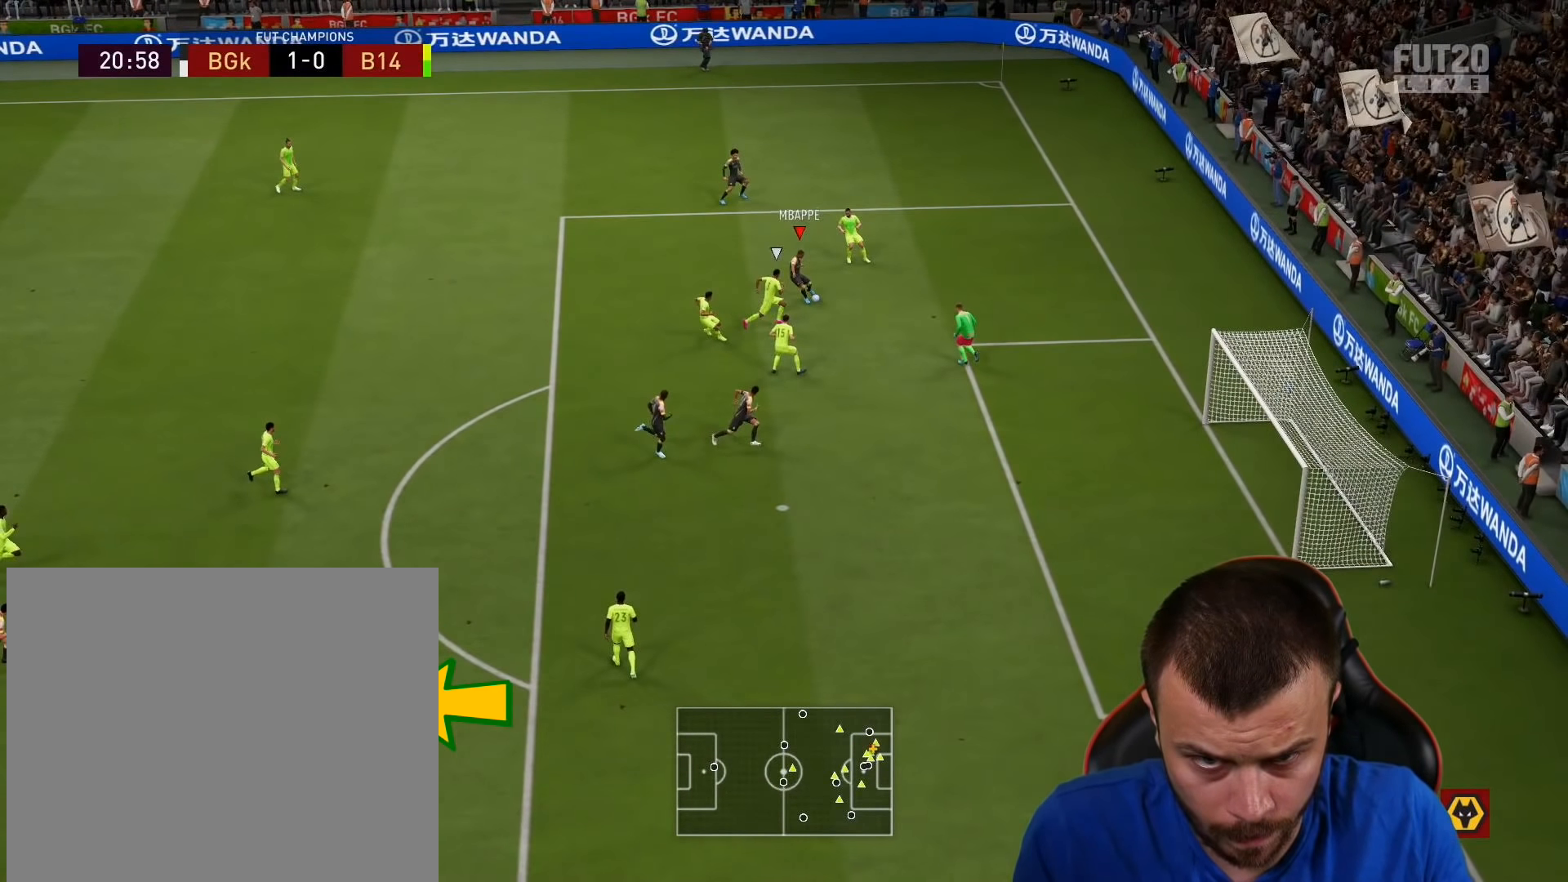
{"buttons": ["CIRCLE"], "left_stick": "down-right", "right_stick": "center", "events": []}
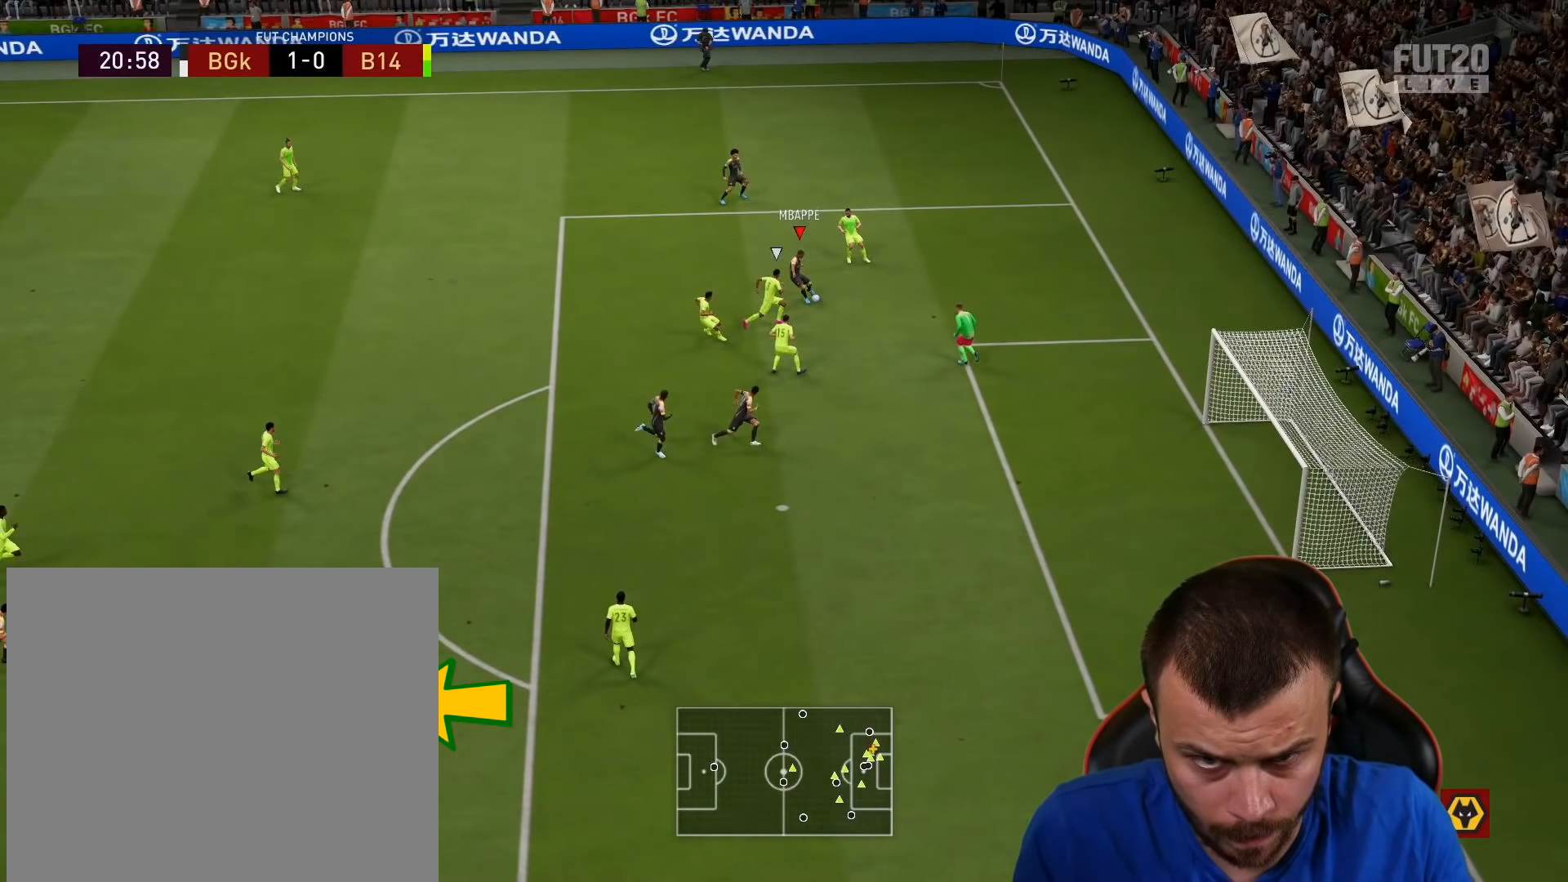
{"buttons": ["L3"], "left_stick": "right", "right_stick": "center", "events": [[234, "L3", "down"], [267, "left_stick", "right"], [300, "CIRCLE", "up"]]}